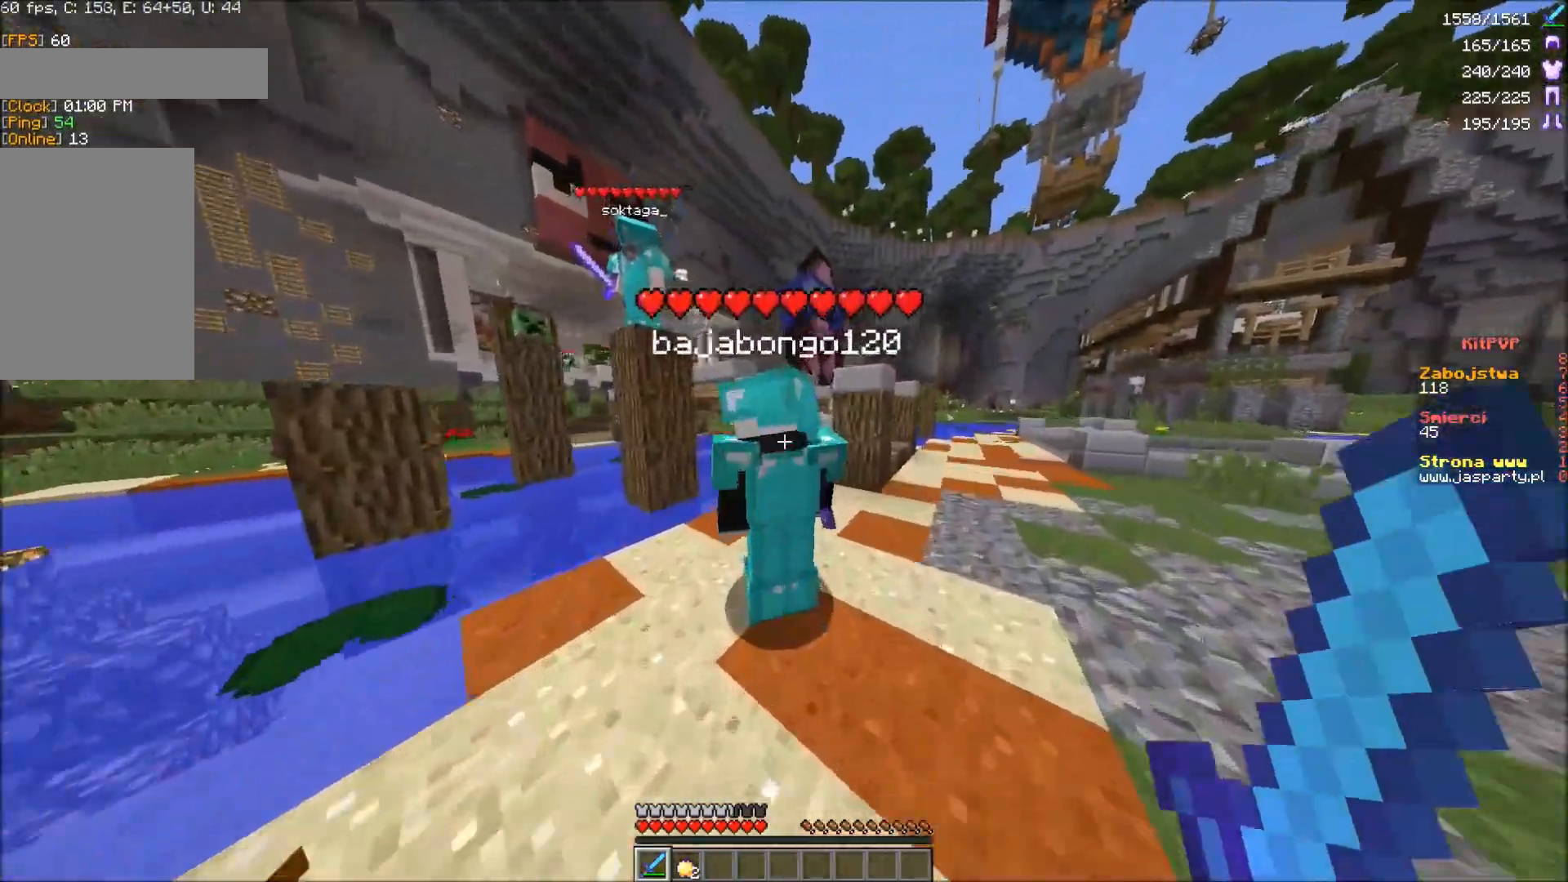
Gameplay with keyboard and mouse; each line is a JSON object with the keys and mouse buttons held at the frame after it. "events" lists presses ("down") and releases ("up") of "a", "d", "s", "w" and "mouse_right" between this image and that frame as [ms after this image, input, new state], when the widget could be followed in between; "mouse_left" appears only as held states. "mouse_left", "mouse_right" = the "left", "right" buttons of the "mouse" list. No other keys are recorded. Fast repeated clicks can show as one long hold. Mouse movement is not recorded.
{"keys": ["a", "d", "w"], "mouse": [], "events": [[100, "a", "down"], [317, "d", "down"], [350, "a", "up"], [500, "a", "down"]]}
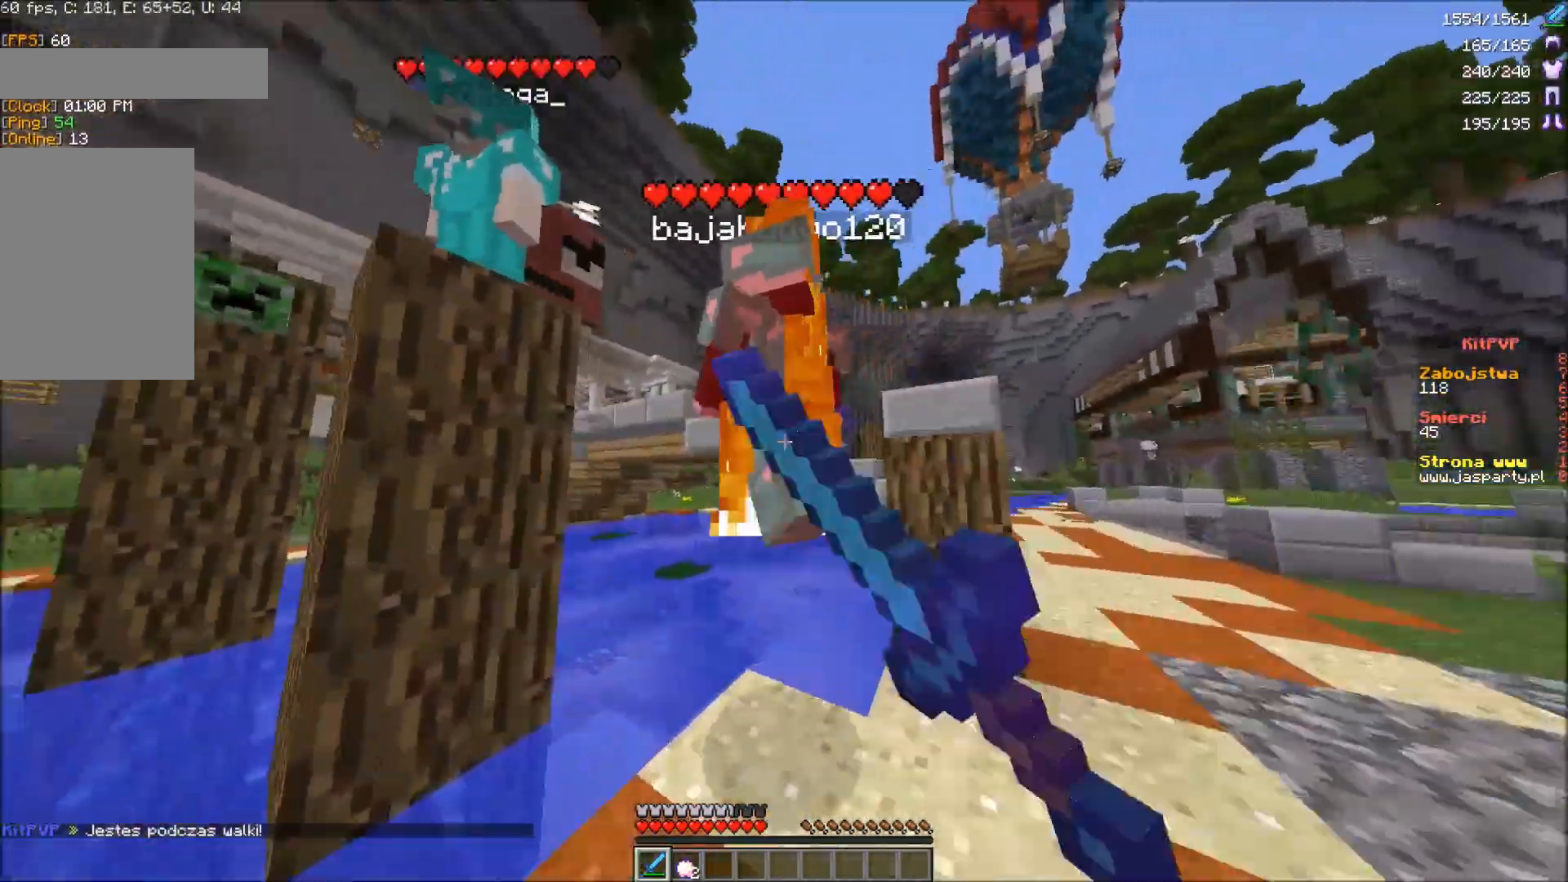
{"keys": ["w"], "mouse": [], "events": [[33, "d", "up"], [217, "a", "up"], [250, "d", "down"], [300, "w", "up"], [383, "w", "down"], [433, "d", "up"]]}
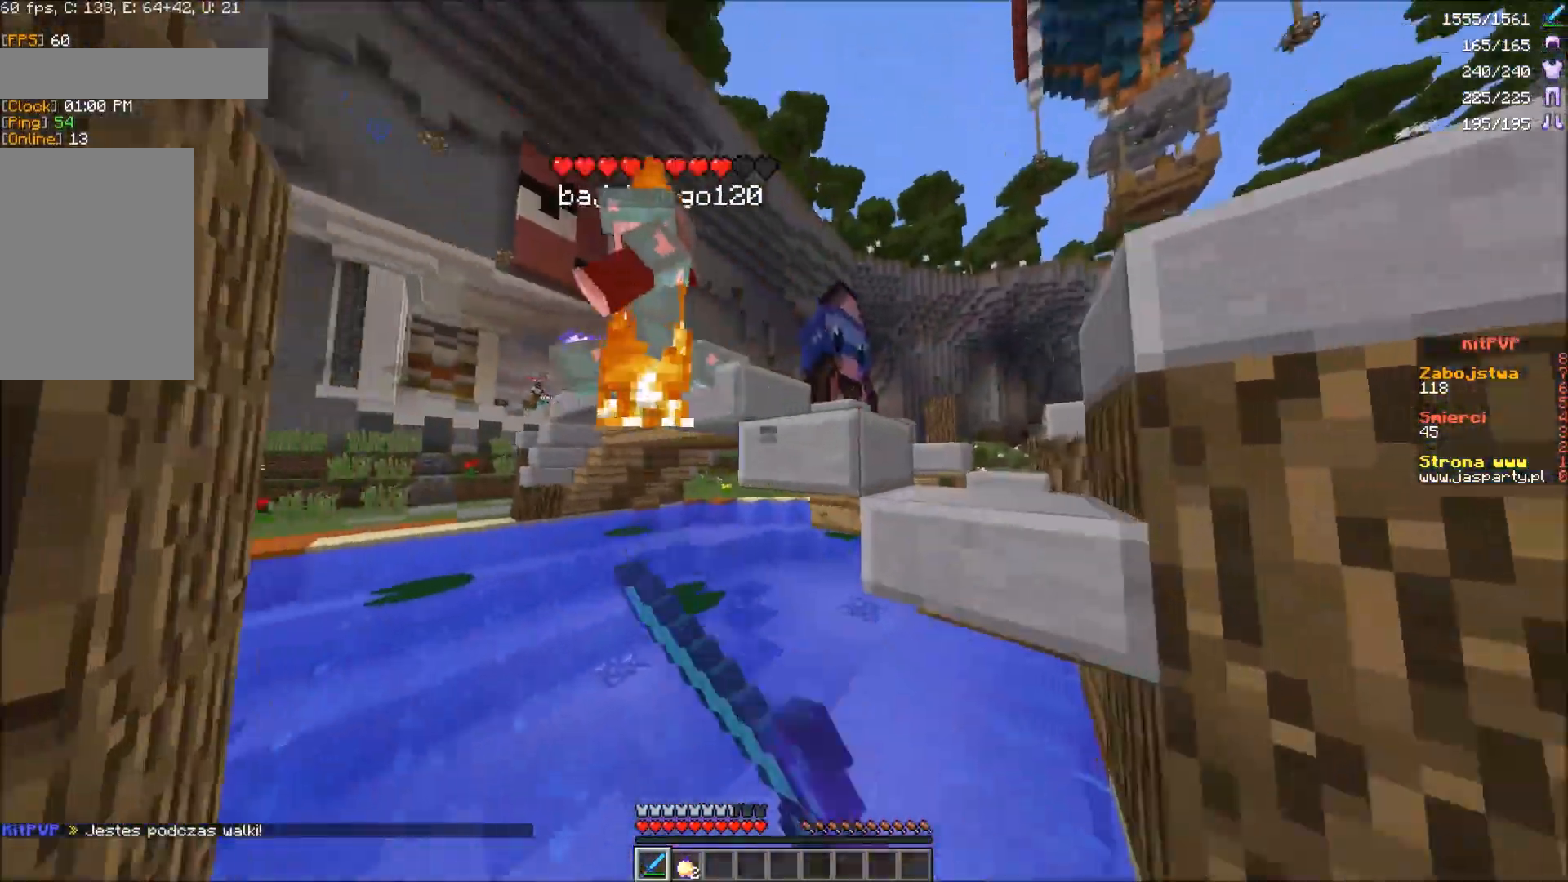
{"keys": ["w"], "mouse": [], "events": [[133, "a", "down"], [350, "a", "up"]]}
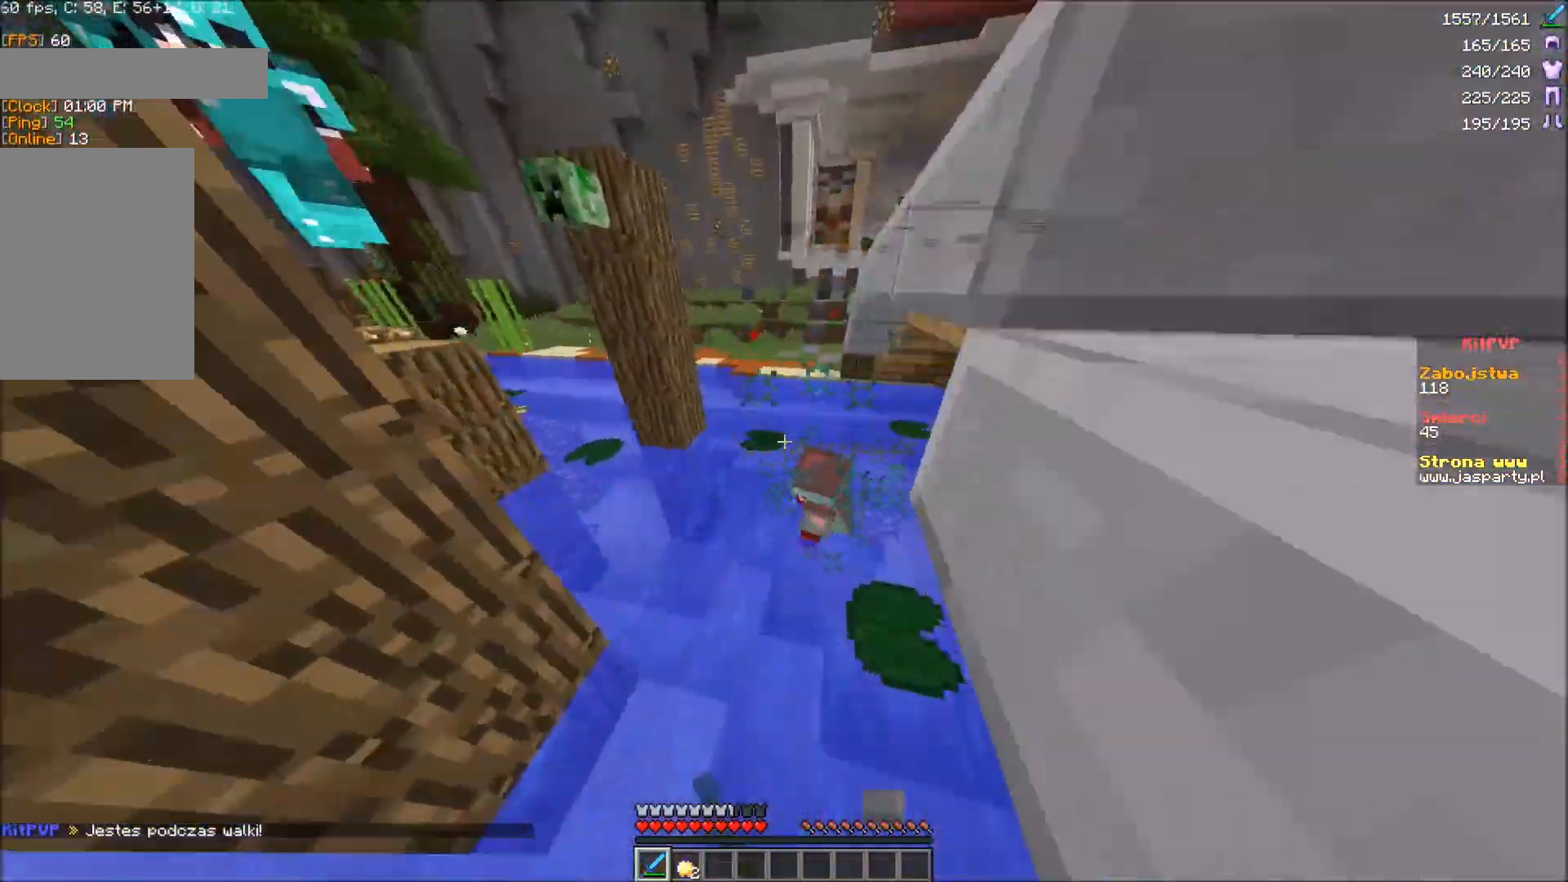
{"keys": ["w"], "mouse": [], "events": []}
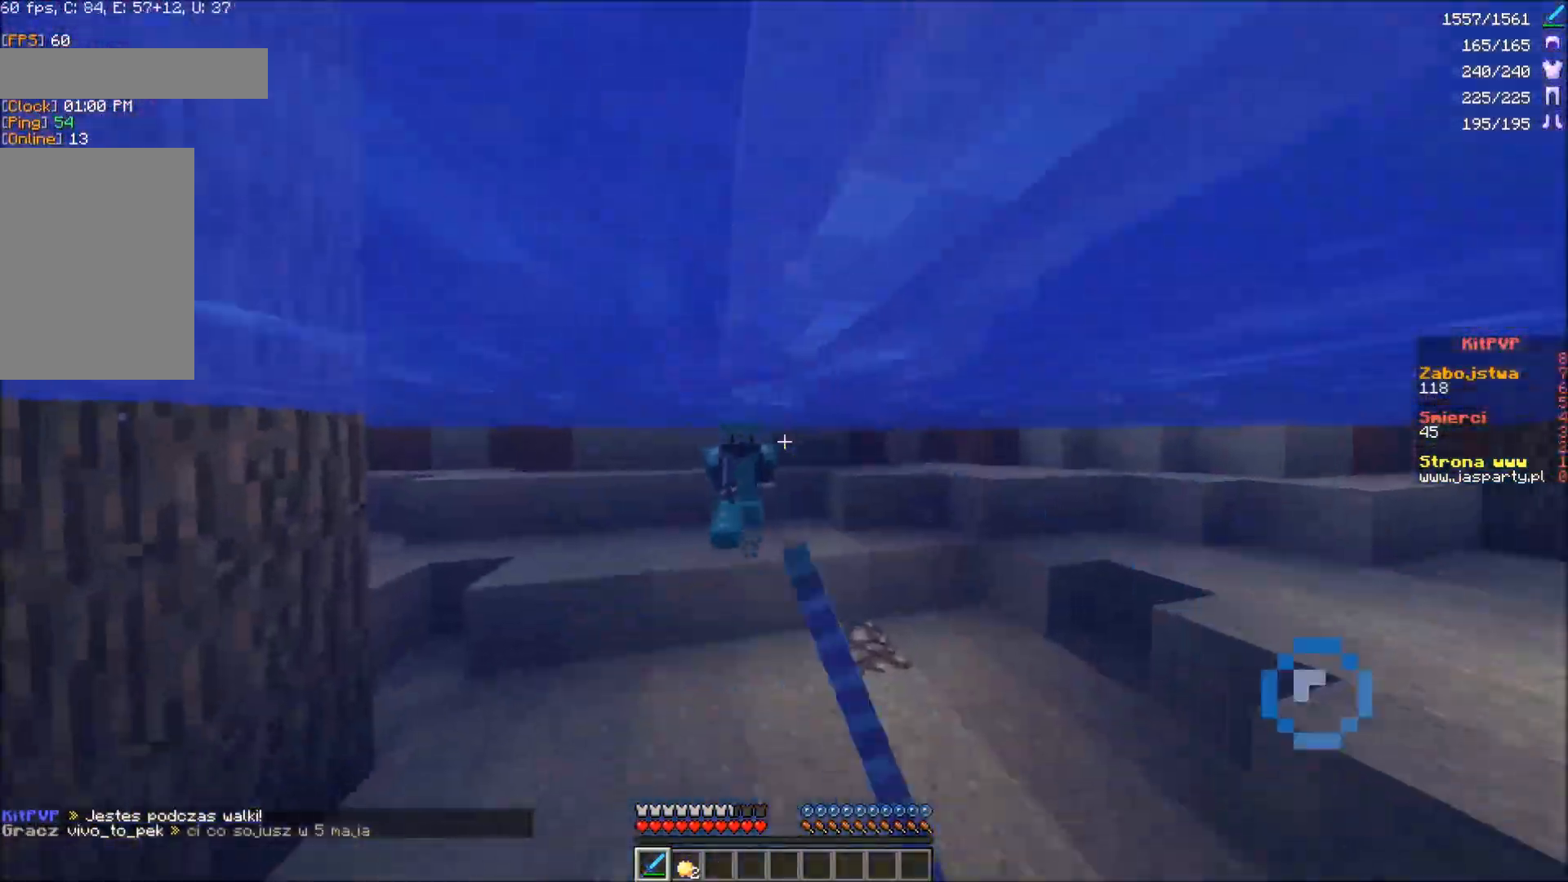
{"keys": ["a", "w"], "mouse": ["right"], "events": [[100, "mouse_right", "down"], [417, "a", "down"]]}
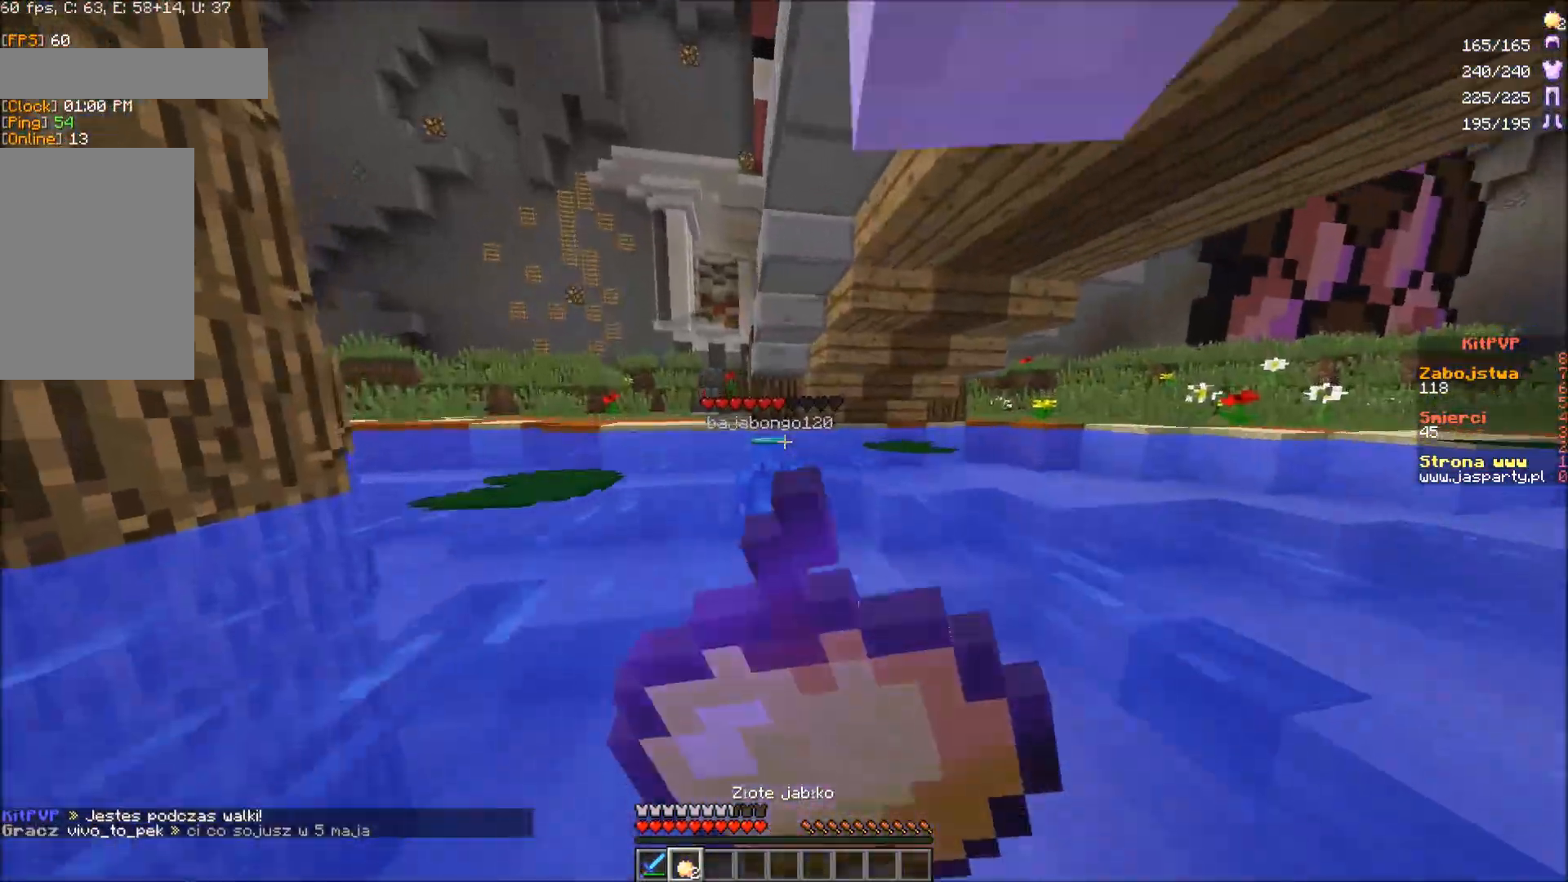
{"keys": ["a", "w"], "mouse": ["right"], "events": []}
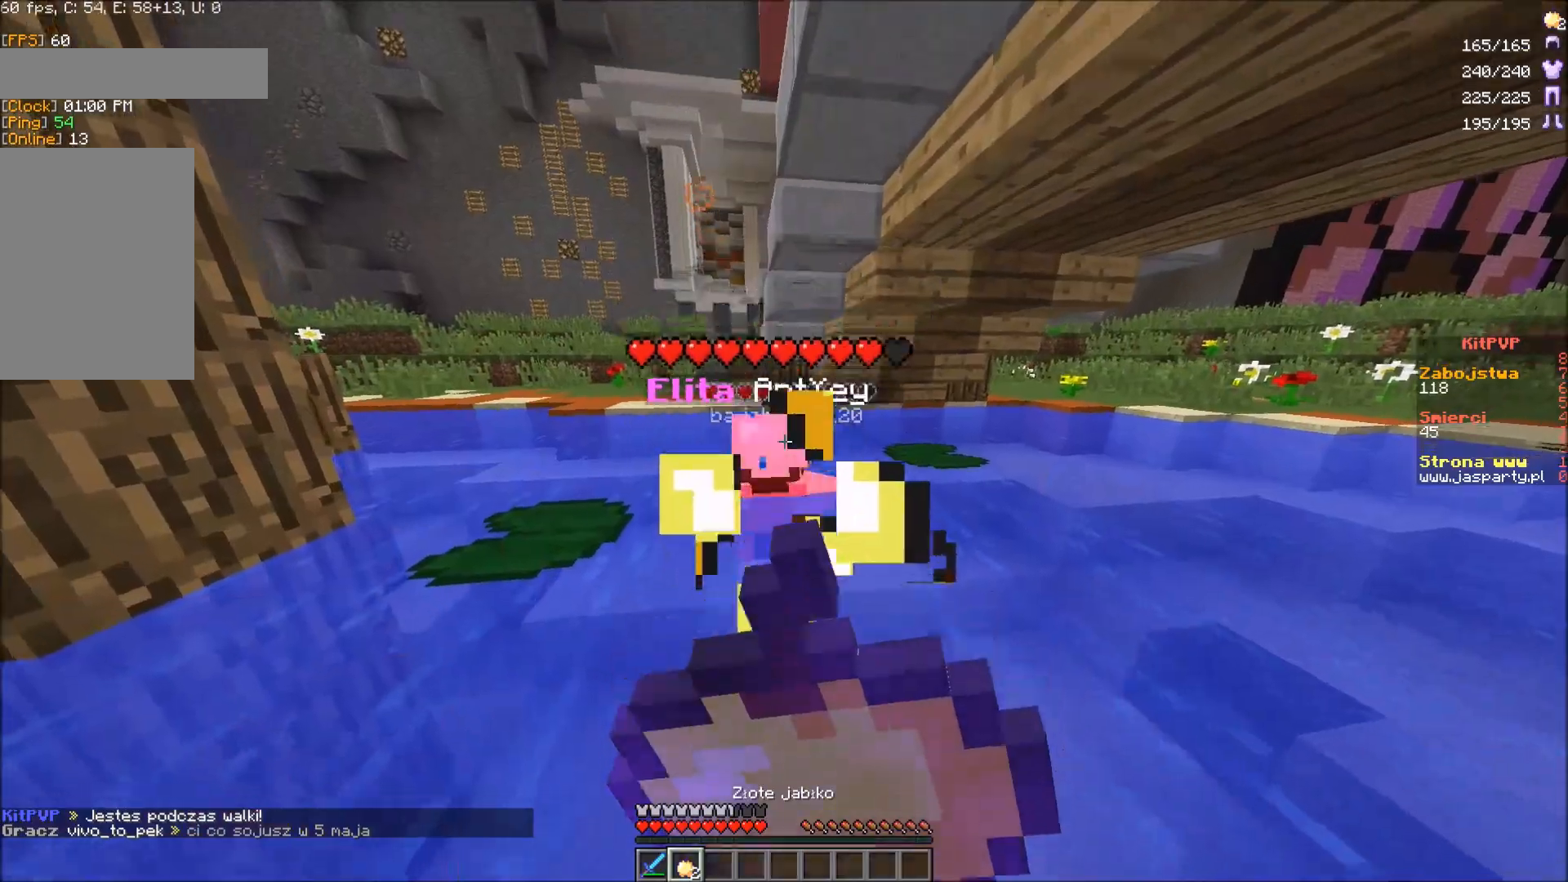
{"keys": ["w"], "mouse": ["right"], "events": [[50, "a", "up"], [117, "a", "down"], [267, "a", "up"]]}
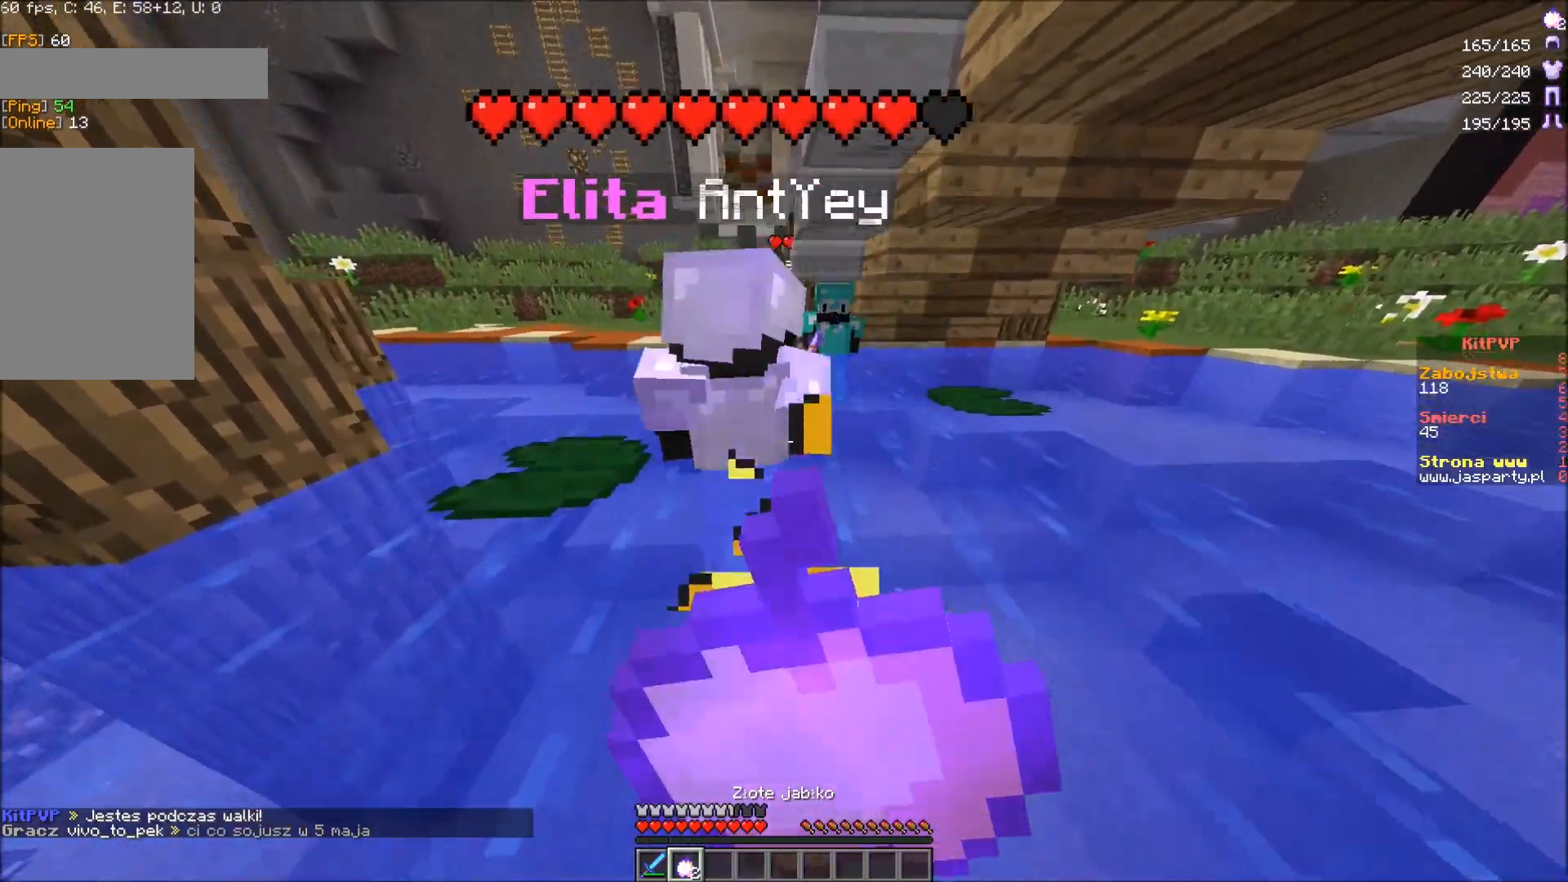
{"keys": ["w"], "mouse": ["right"], "events": []}
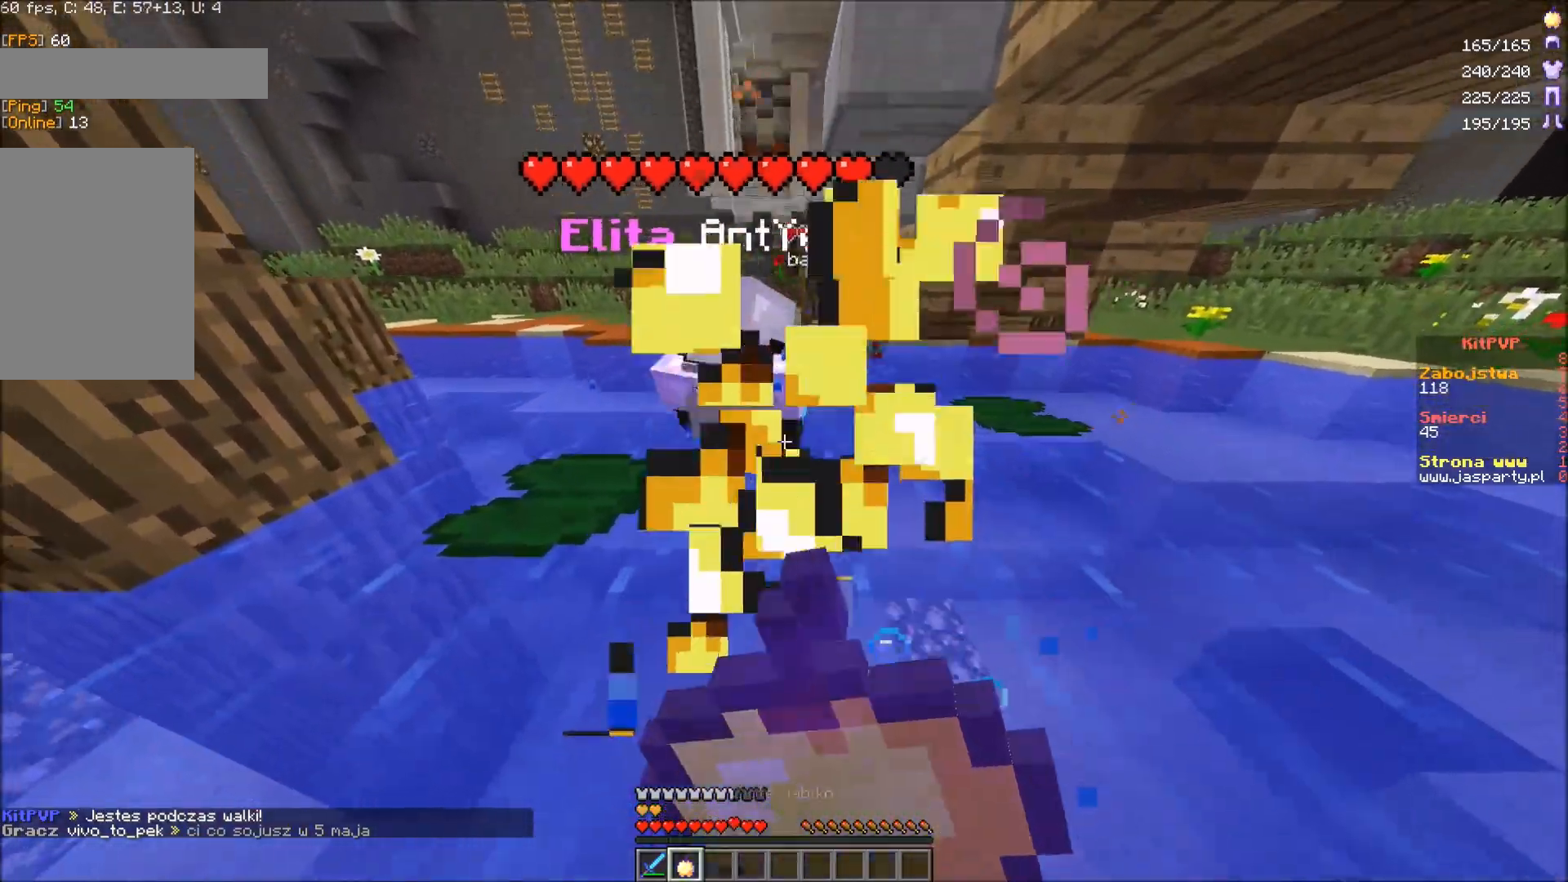
{"keys": ["w"], "mouse": [], "events": [[167, "mouse_right", "up"]]}
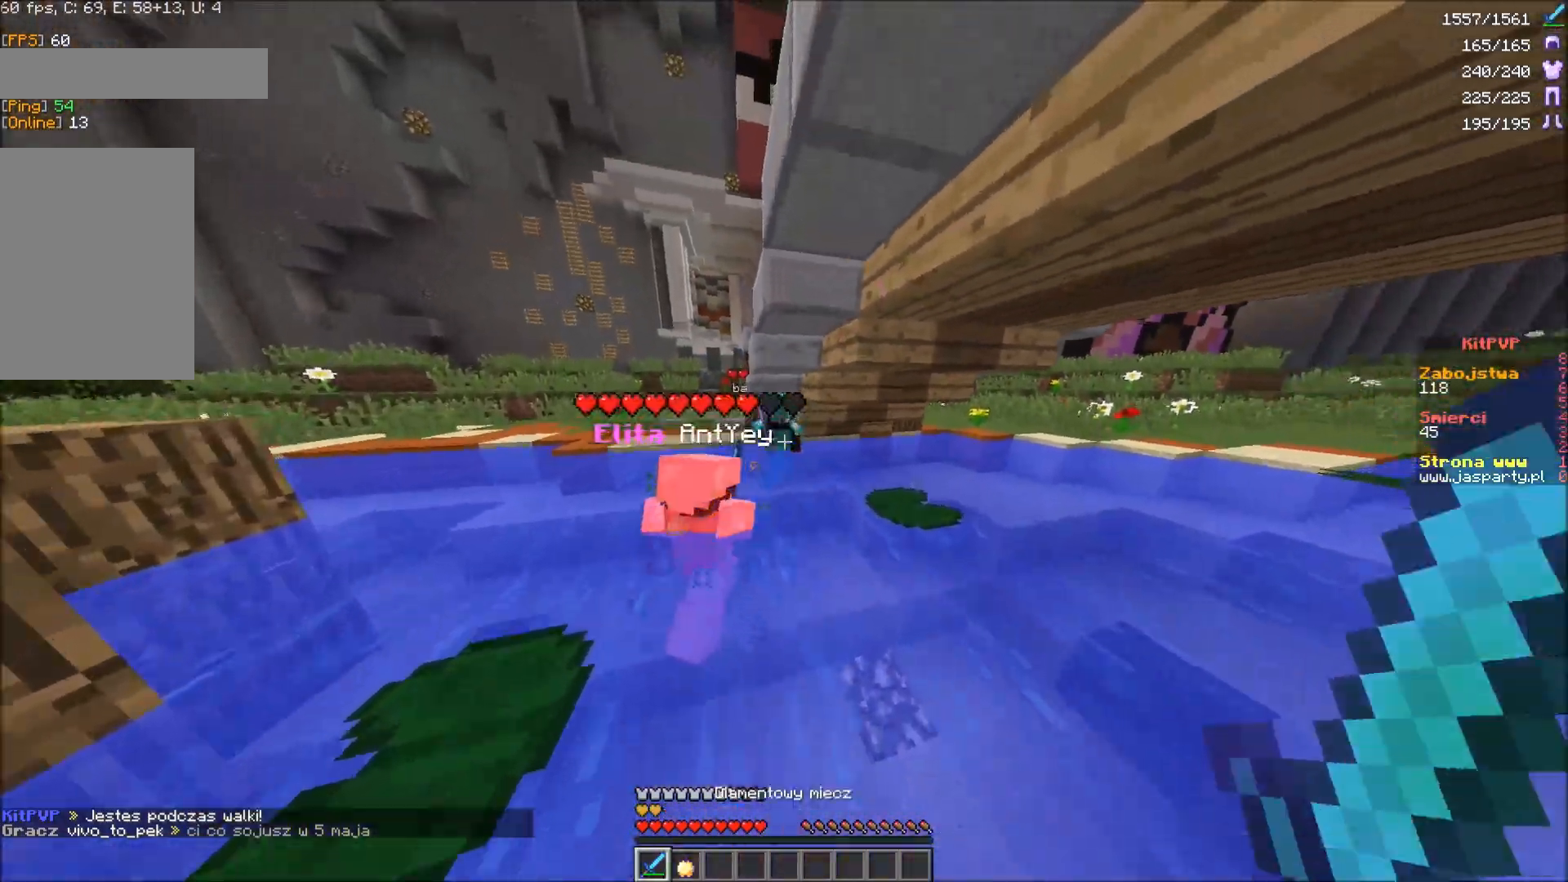
{"keys": ["w"], "mouse": ["left"]}
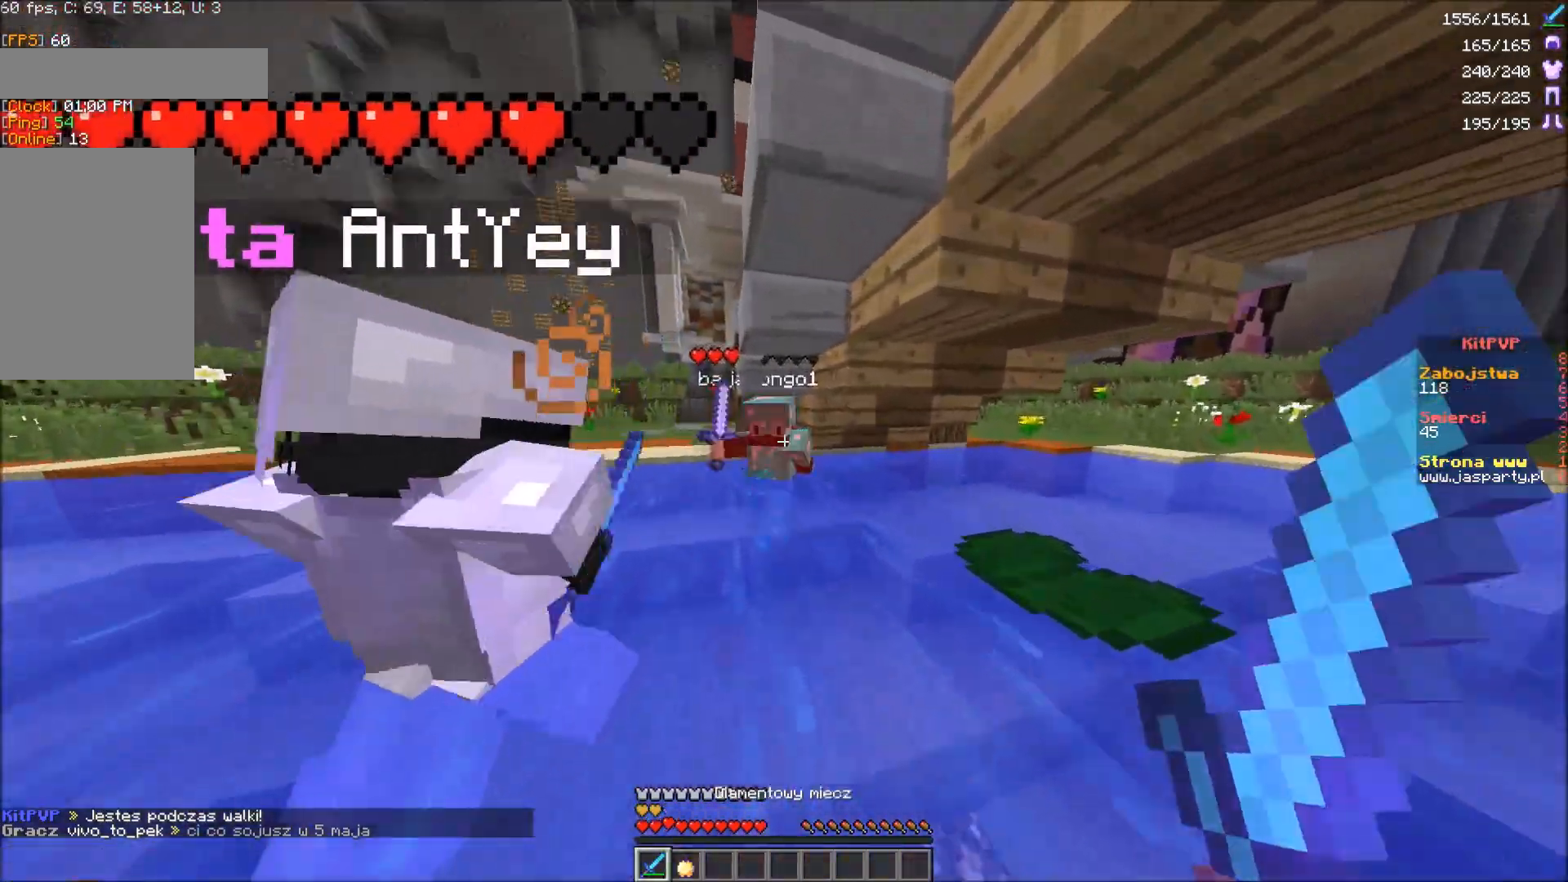
{"keys": ["w"], "mouse": ["left"], "events": []}
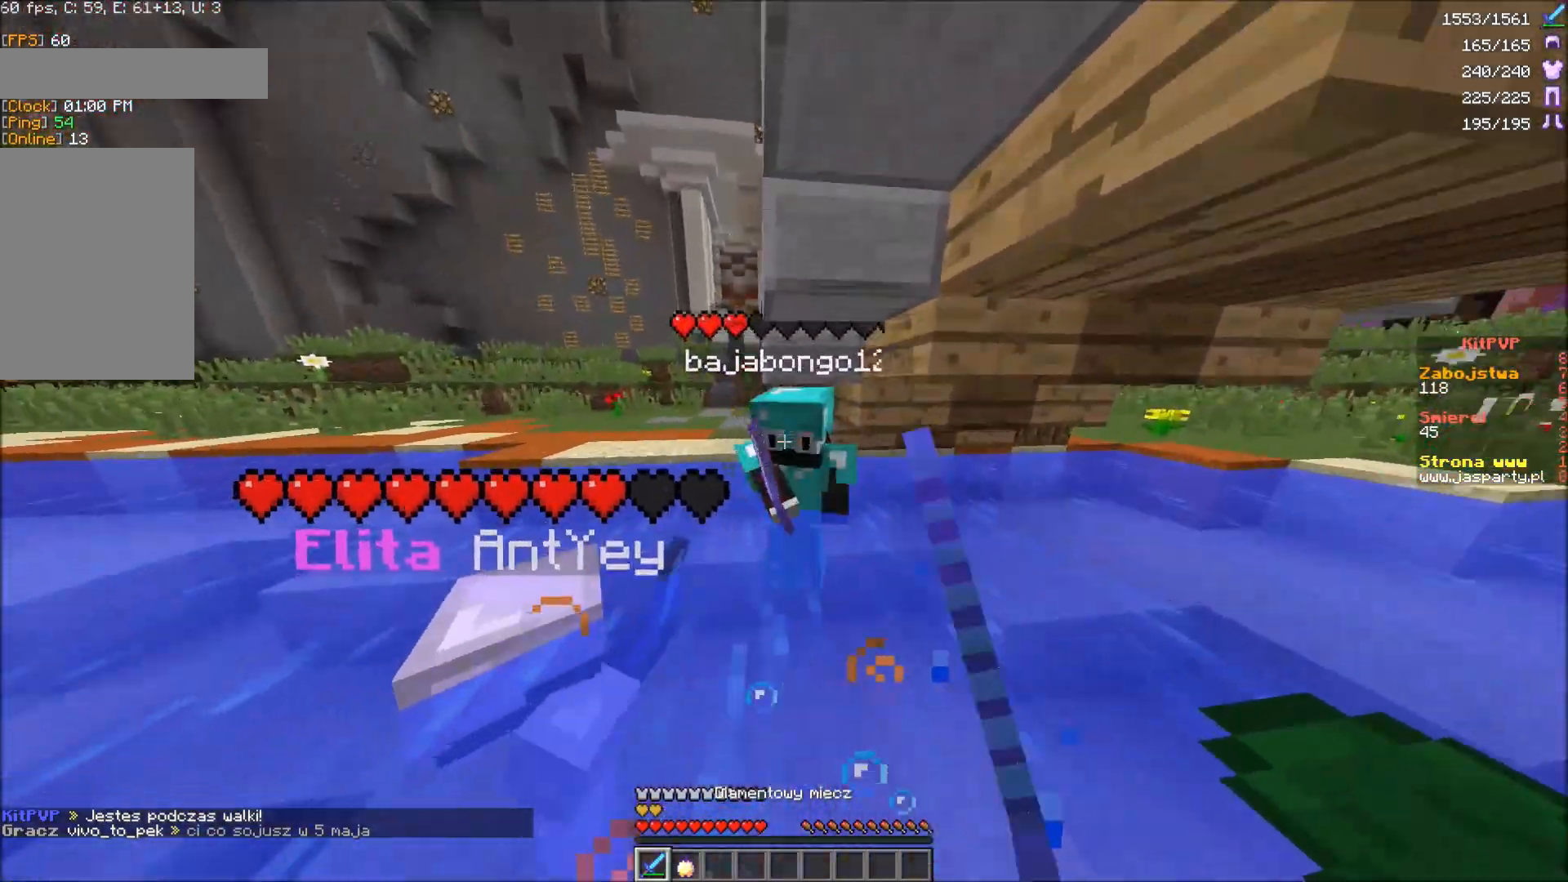
{"keys": ["a"], "mouse": ["left"], "events": [[233, "d", "down"], [267, "w", "up"], [317, "d", "up"], [367, "s", "down"], [450, "a", "down"], [500, "s", "up"]]}
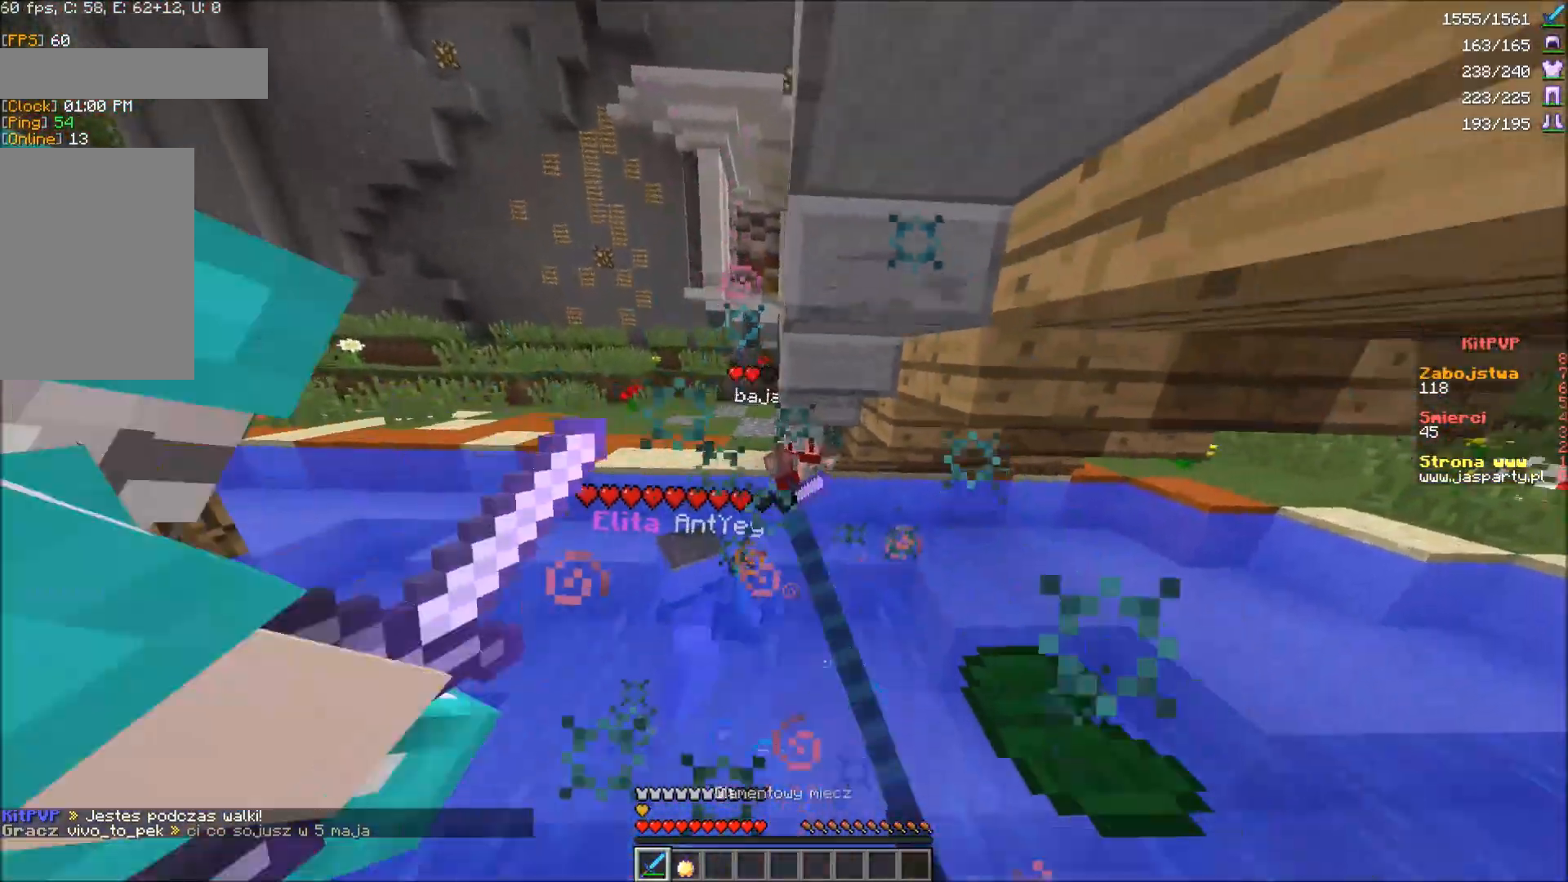
{"keys": ["w"], "mouse": ["left"], "events": [[33, "a", "up"], [83, "d", "down"], [100, "w", "down"], [133, "d", "up"]]}
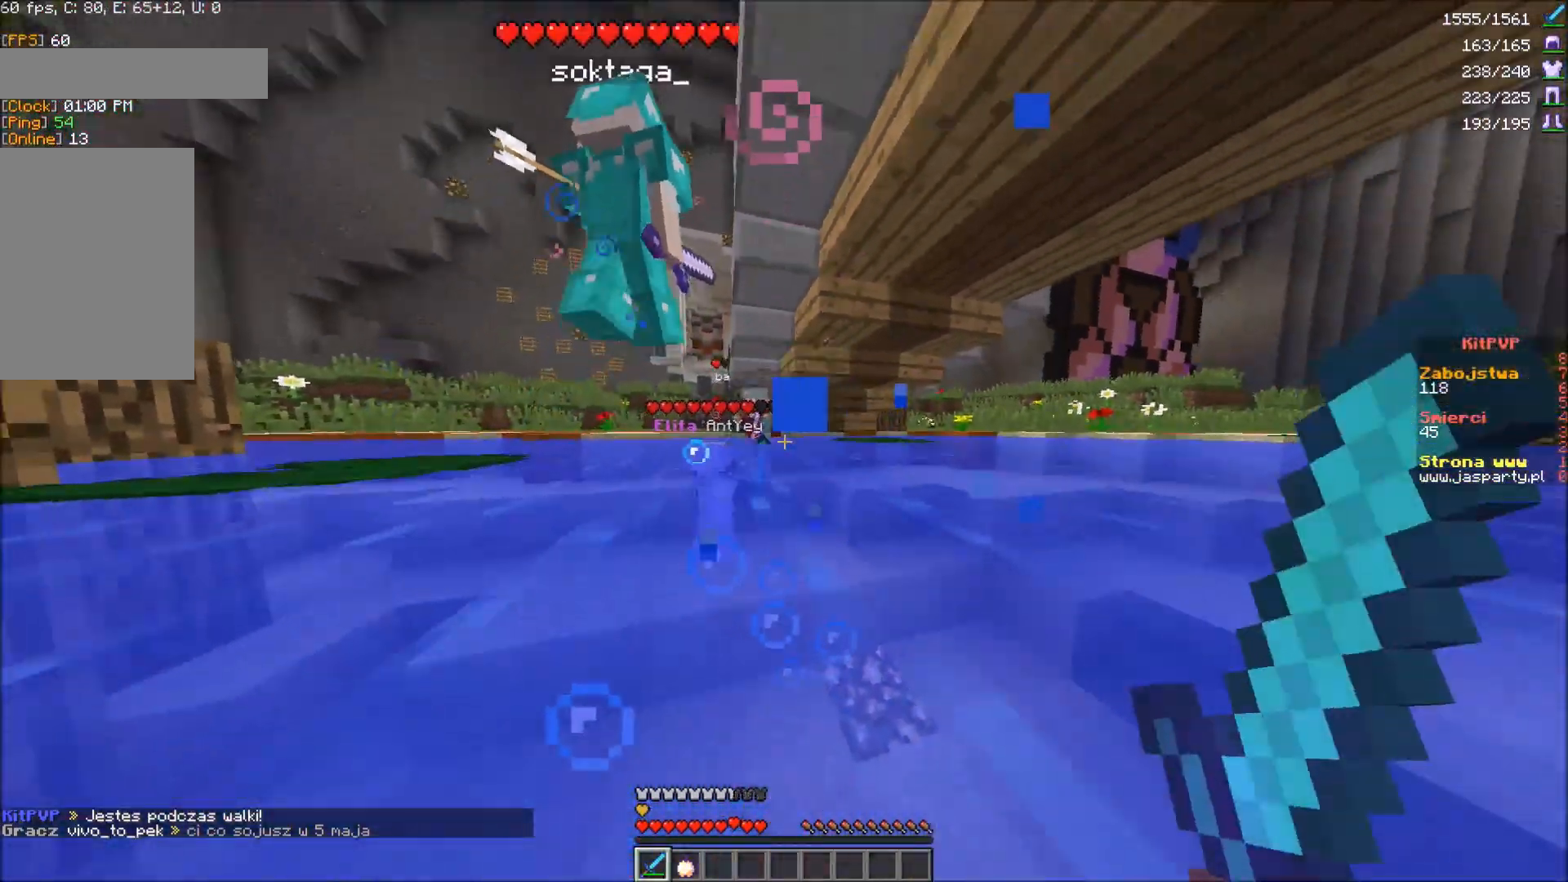
{"keys": ["w"], "mouse": ["left"], "events": []}
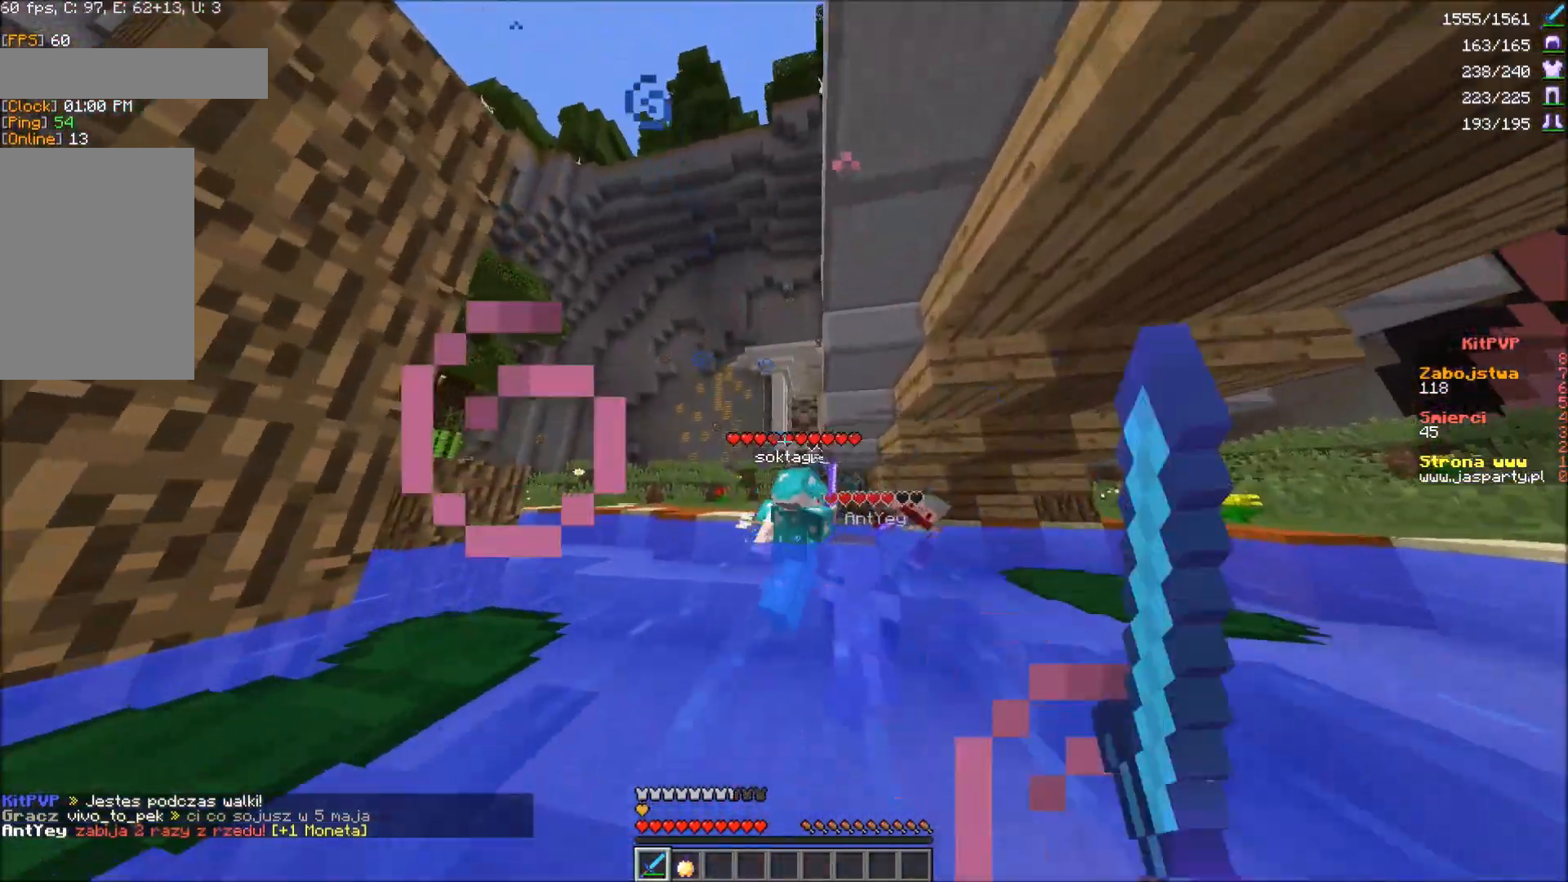
{"keys": ["w"], "mouse": []}
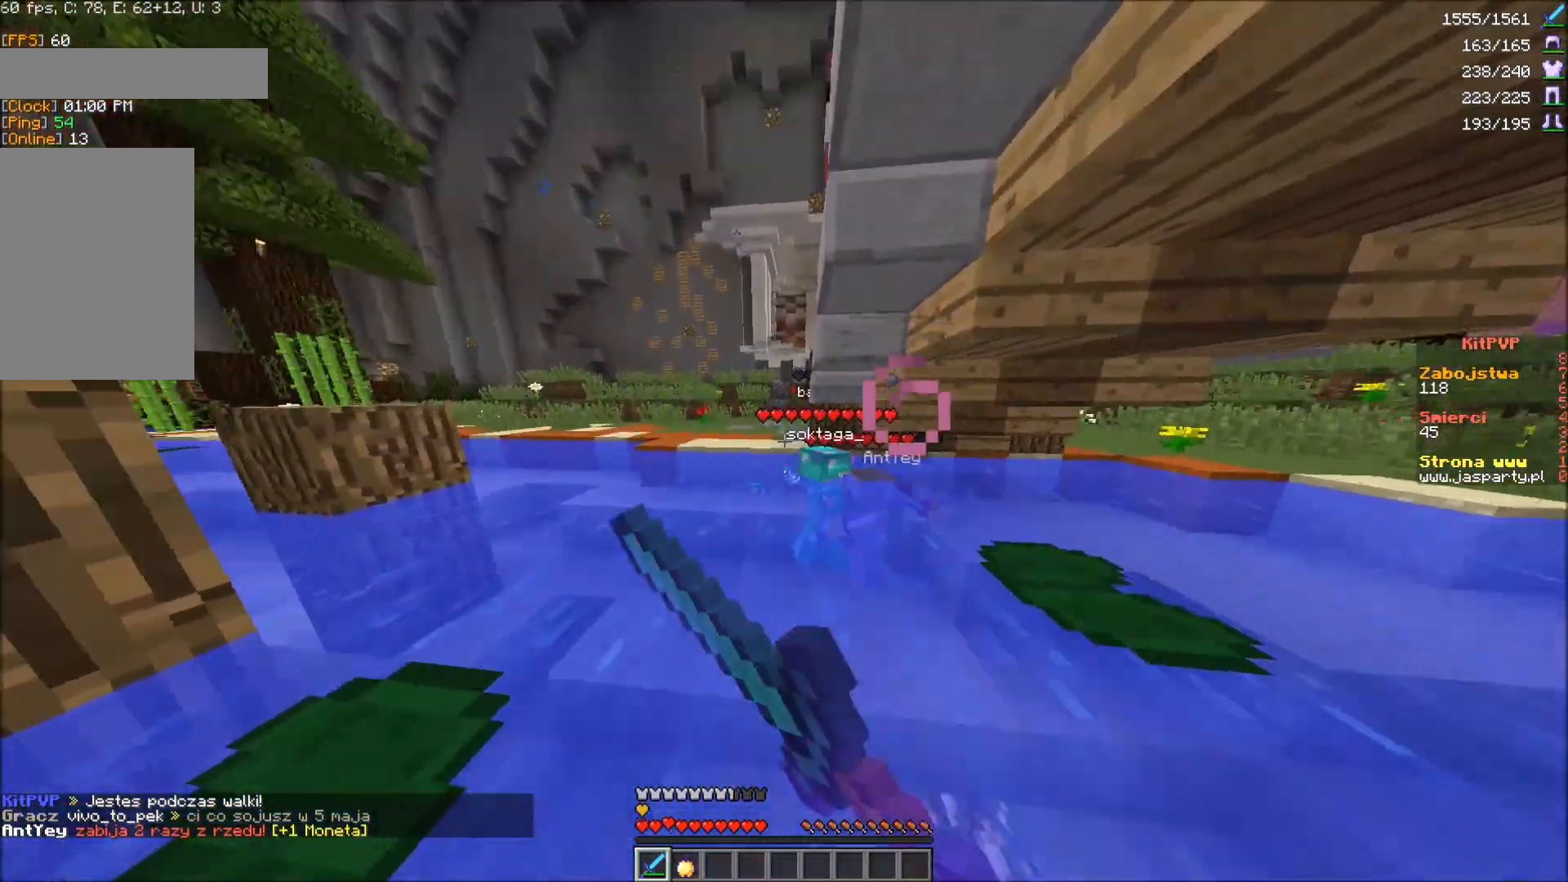
{"keys": ["d", "w"], "mouse": [], "events": [[500, "d", "down"]]}
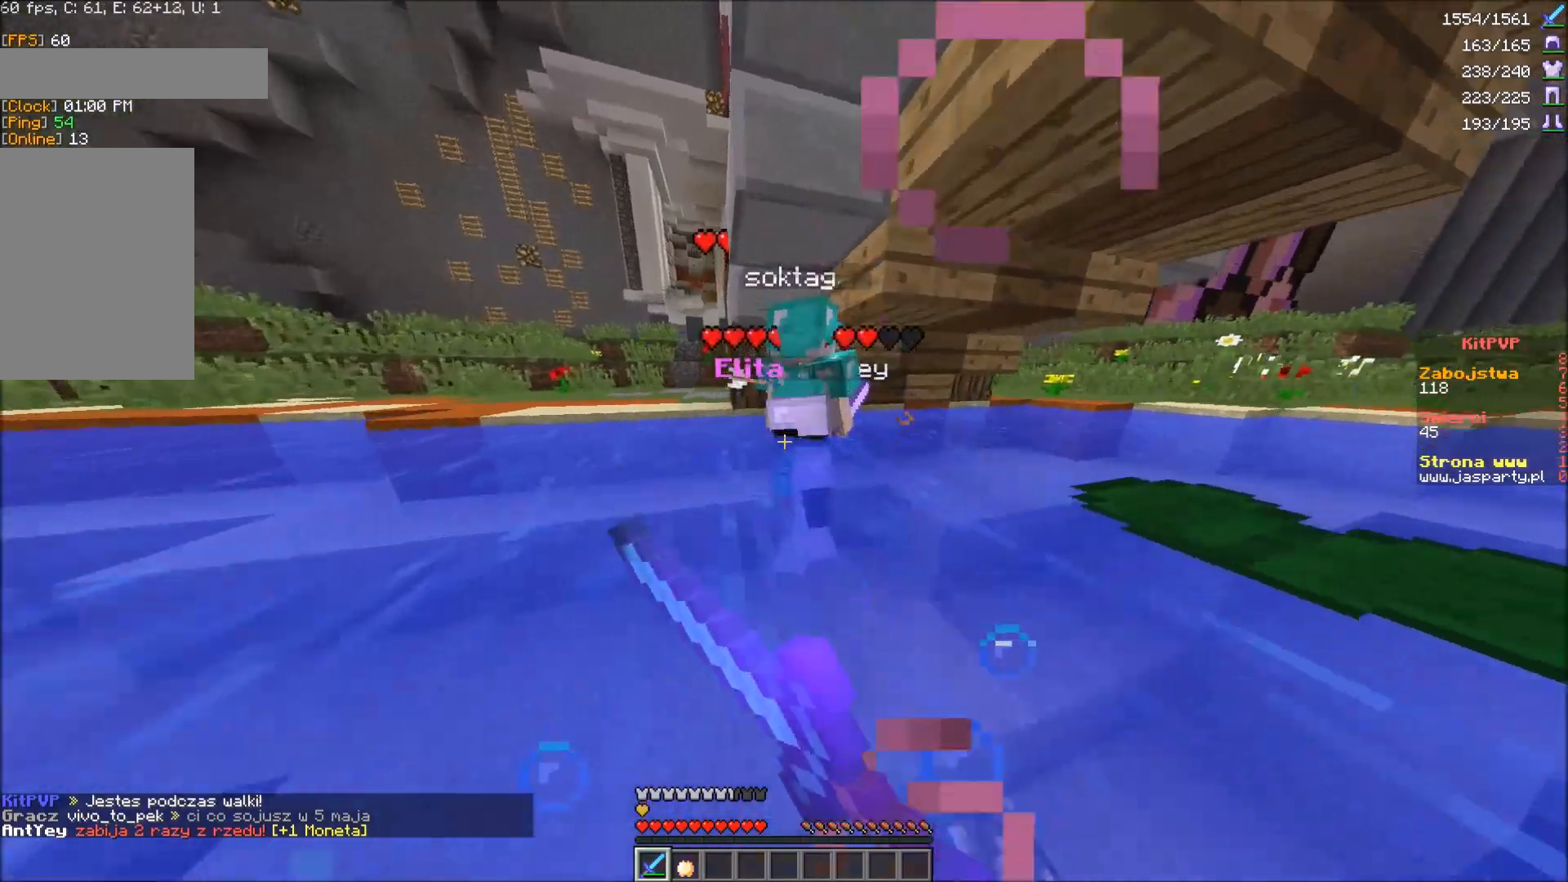
{"keys": ["w"], "mouse": [], "events": [[283, "d", "up"]]}
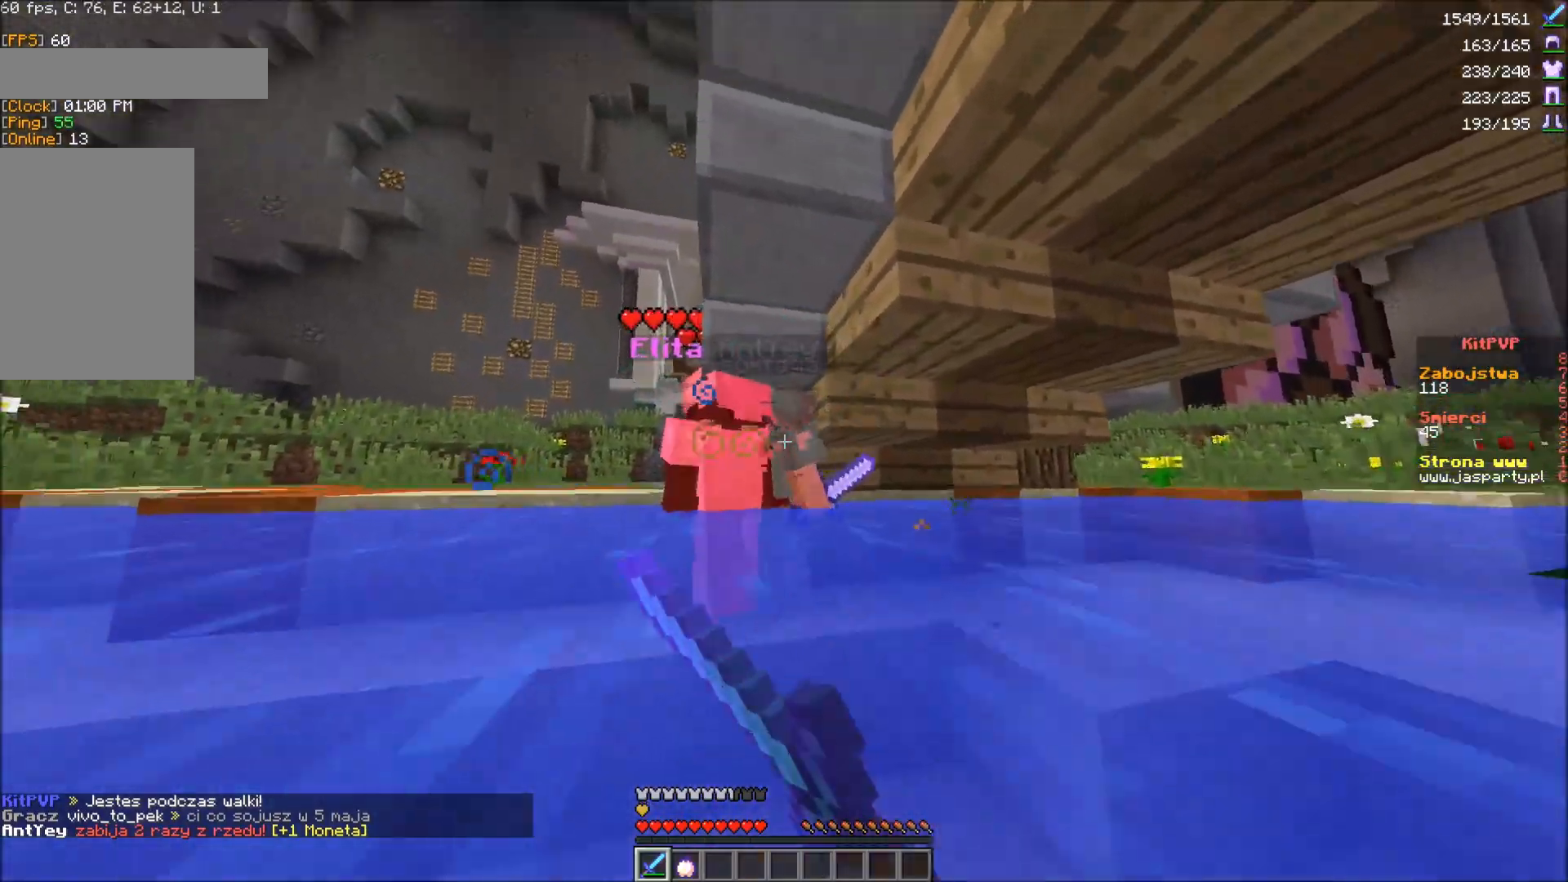
{"keys": ["w"], "mouse": [], "events": []}
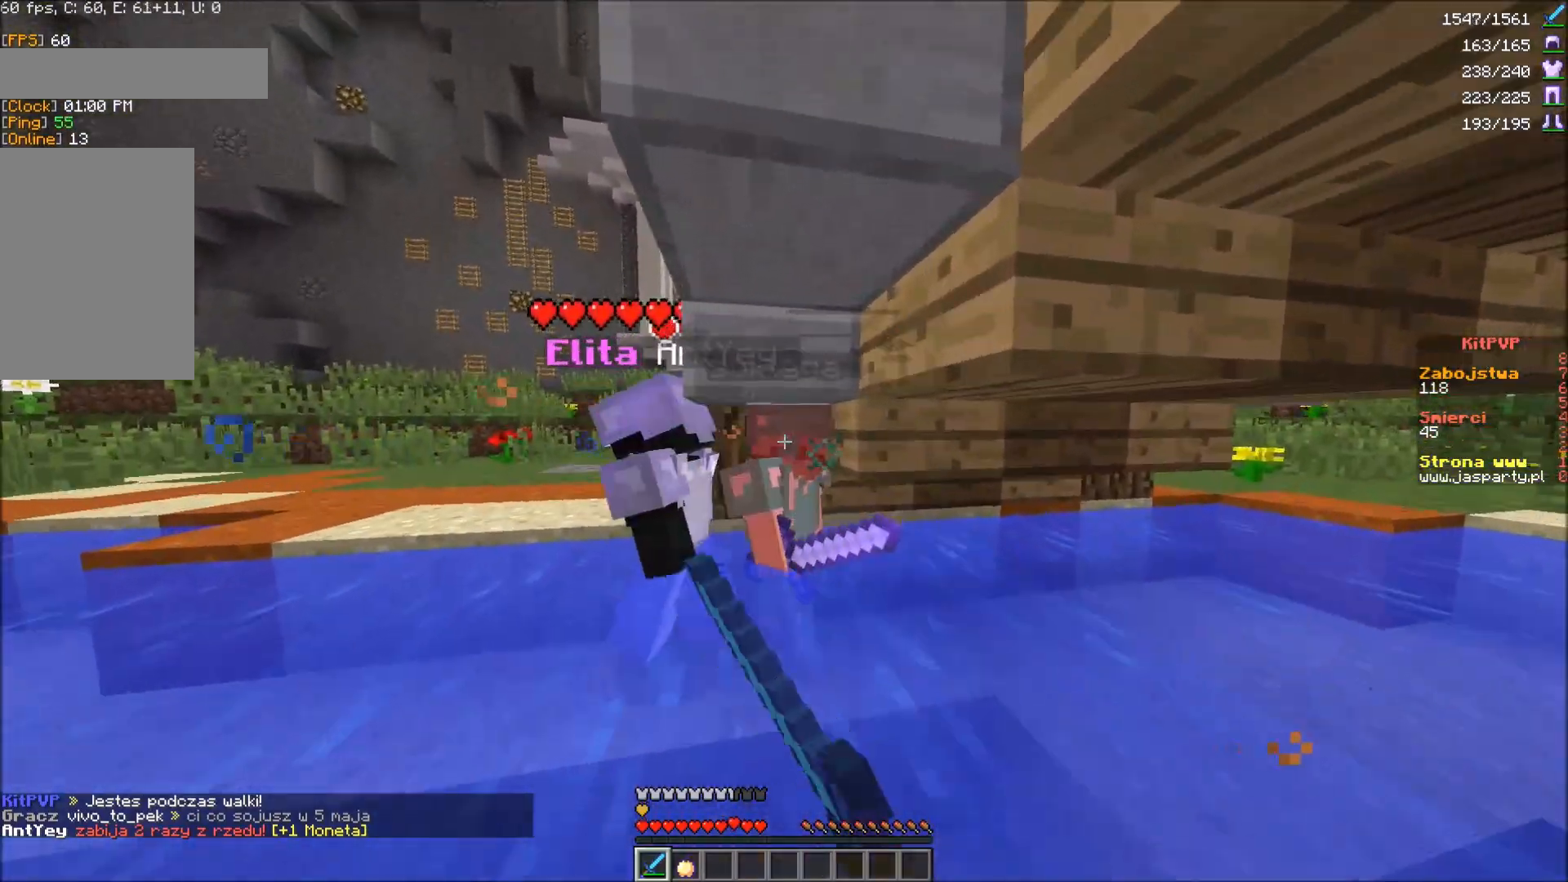
{"keys": ["w"], "mouse": [], "events": []}
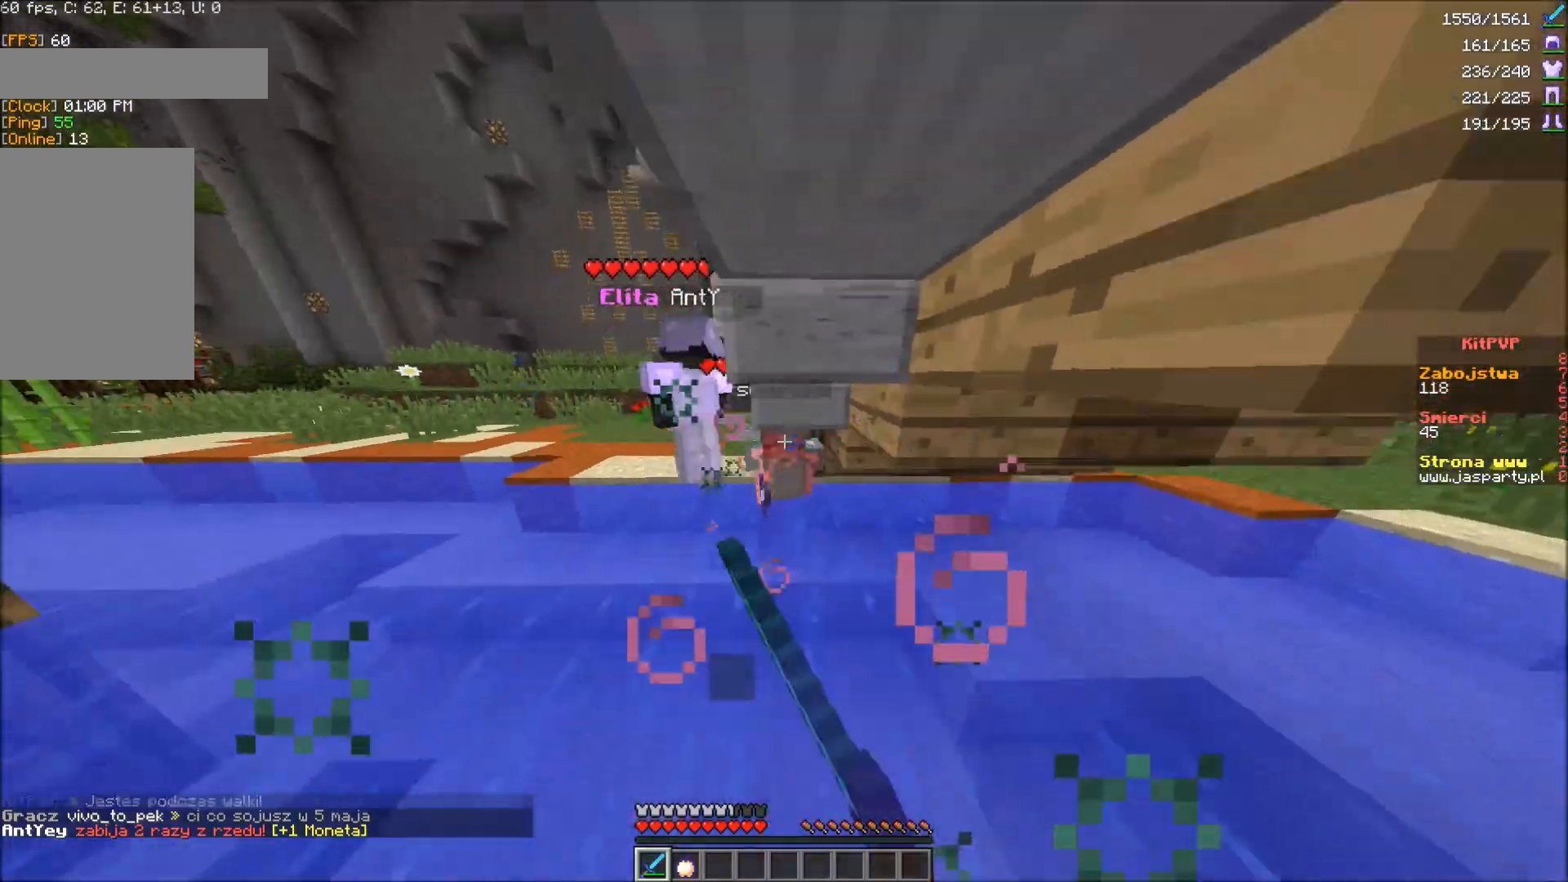
{"keys": ["w"], "mouse": ["left"]}
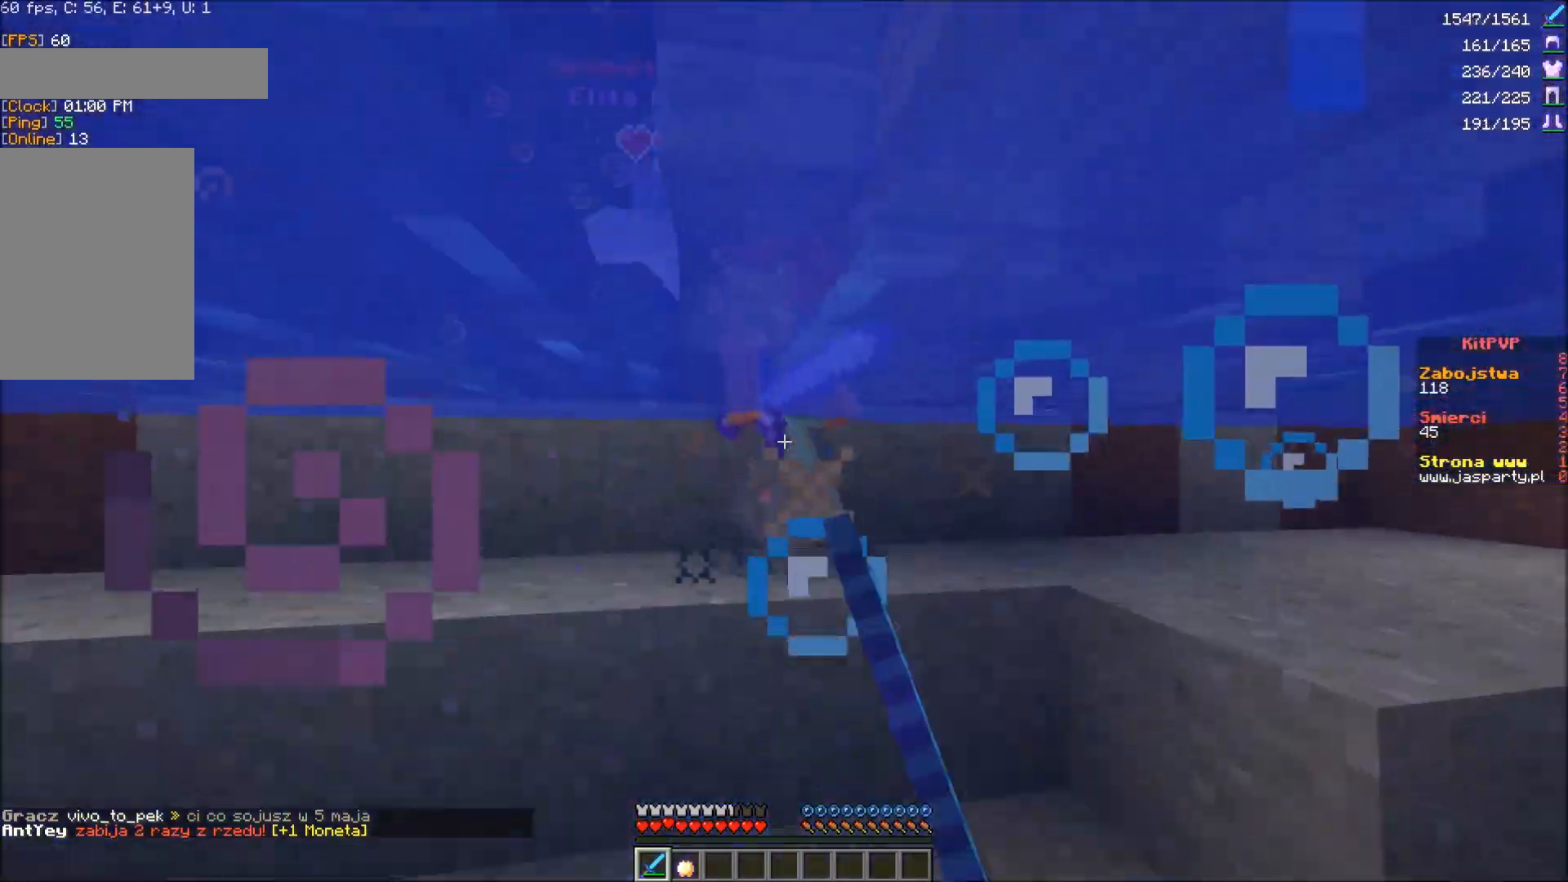
{"keys": ["w"], "mouse": []}
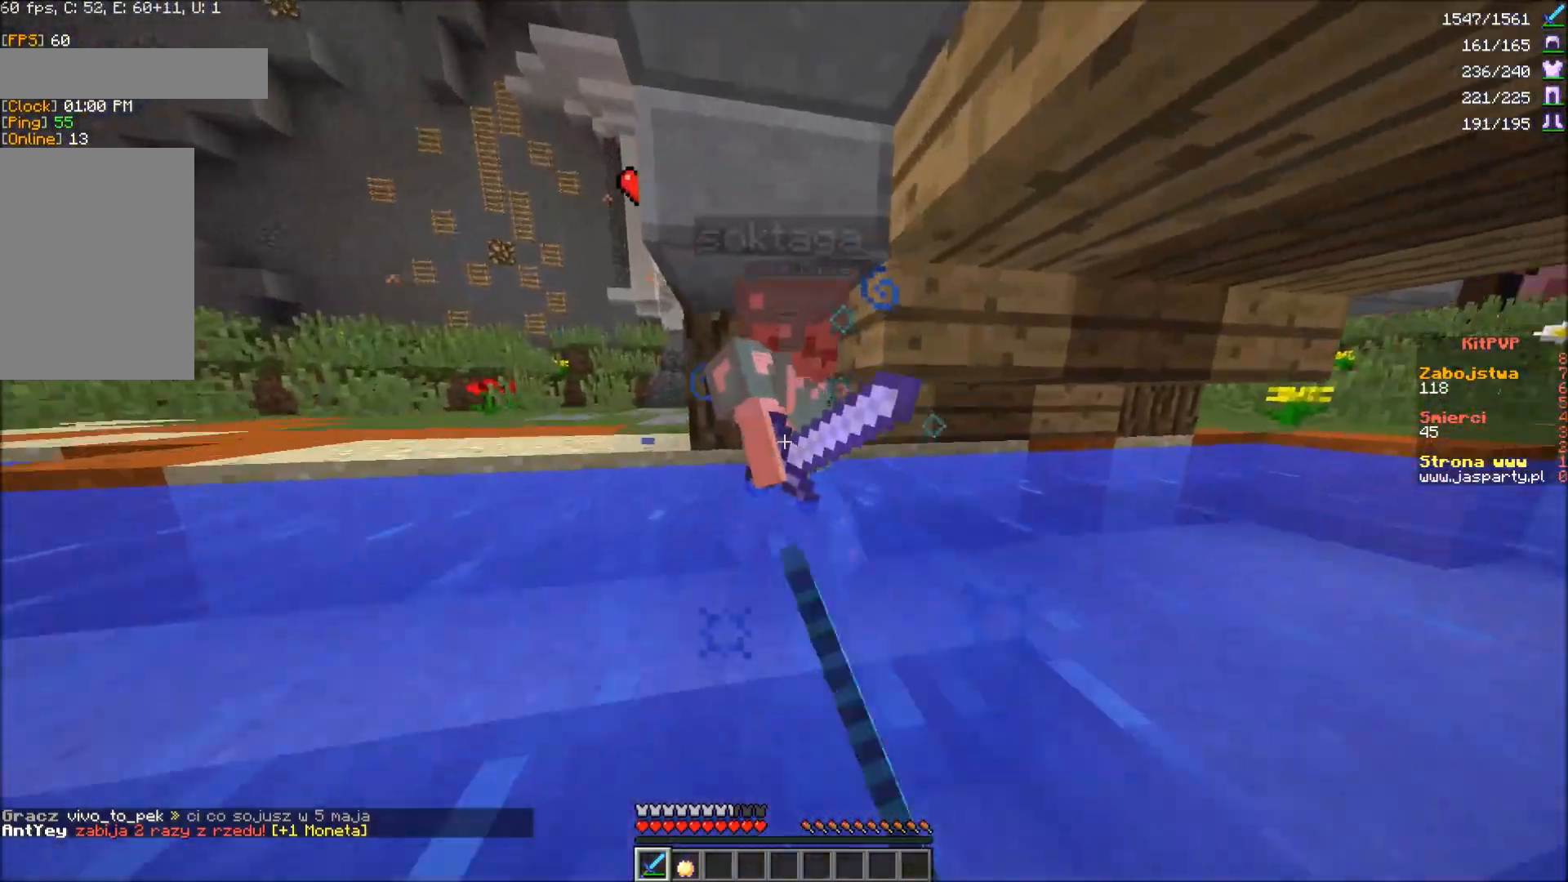
{"keys": ["a", "s"], "mouse": [], "events": [[283, "w", "up"], [400, "s", "down"], [500, "a", "down"]]}
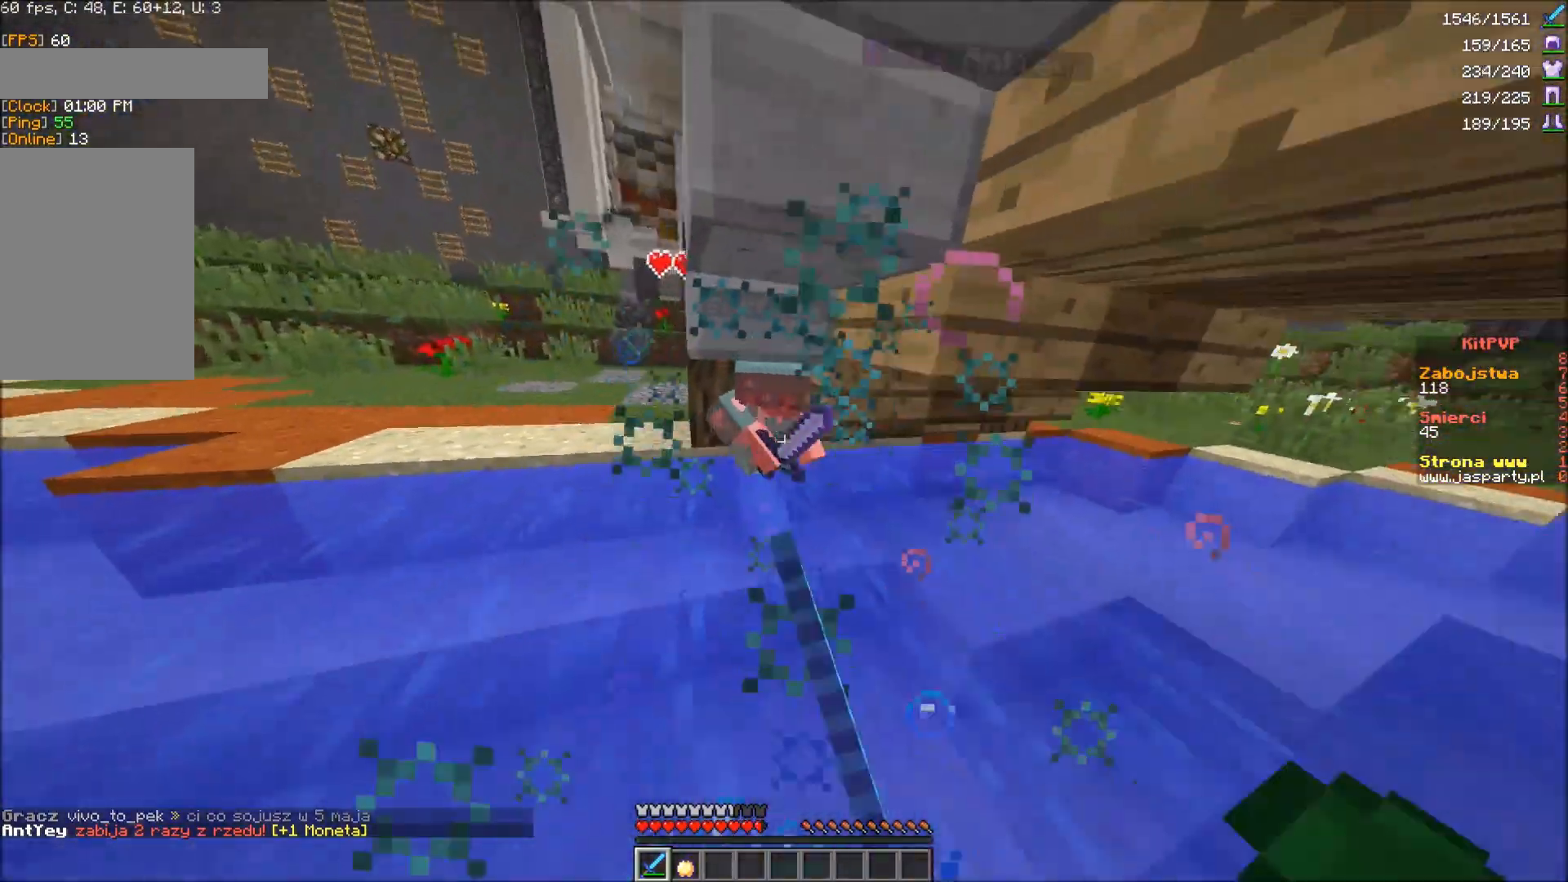
{"keys": ["w"], "mouse": [], "events": [[50, "s", "up"], [167, "w", "down"], [383, "a", "up"]]}
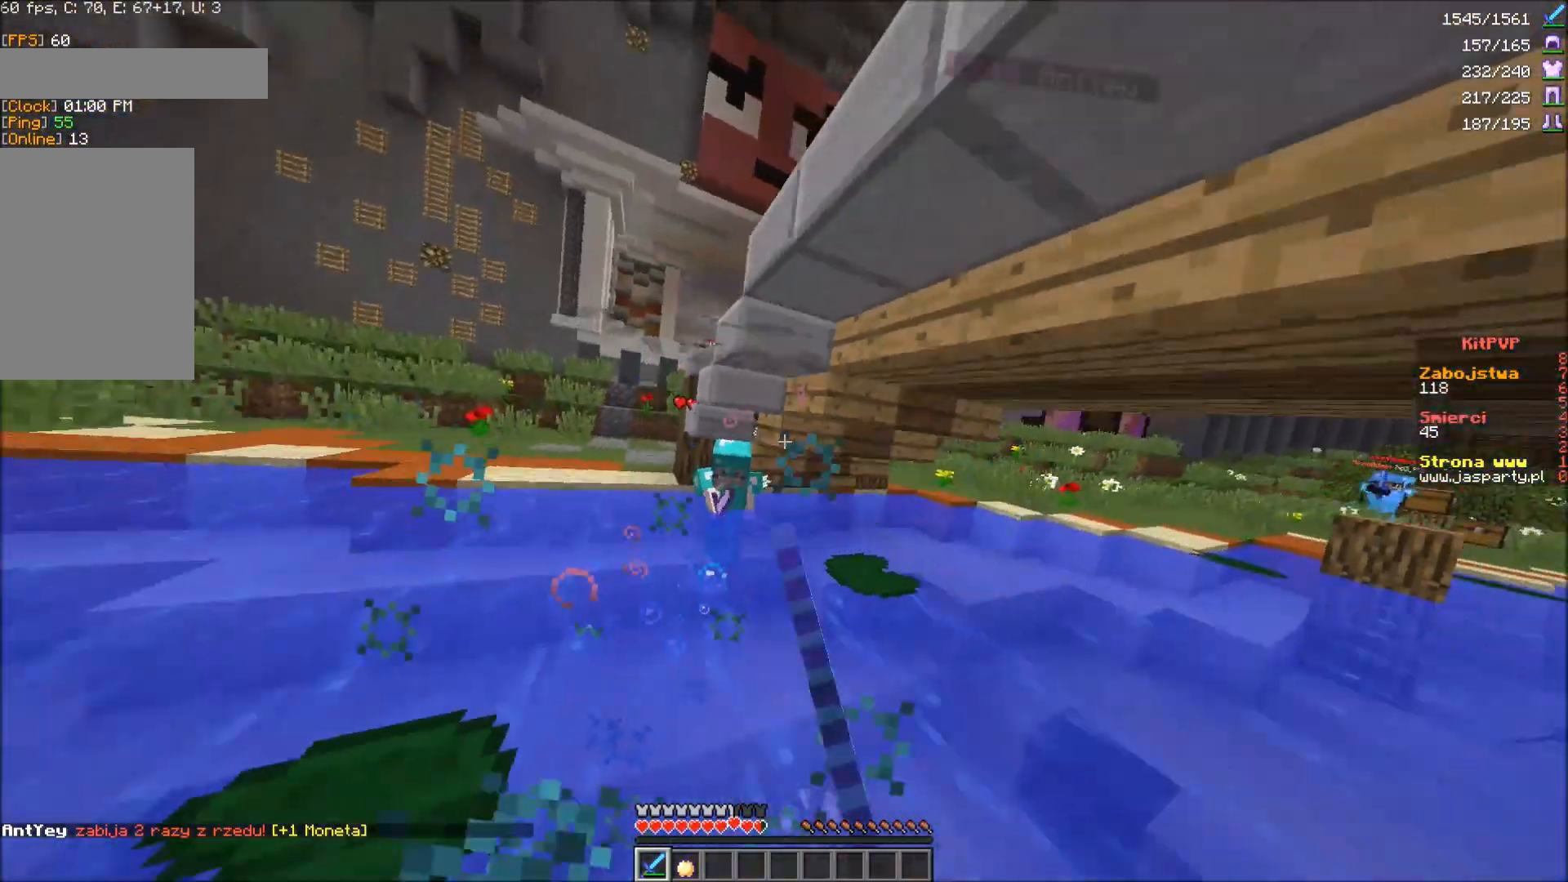
{"keys": ["w"], "mouse": [], "events": []}
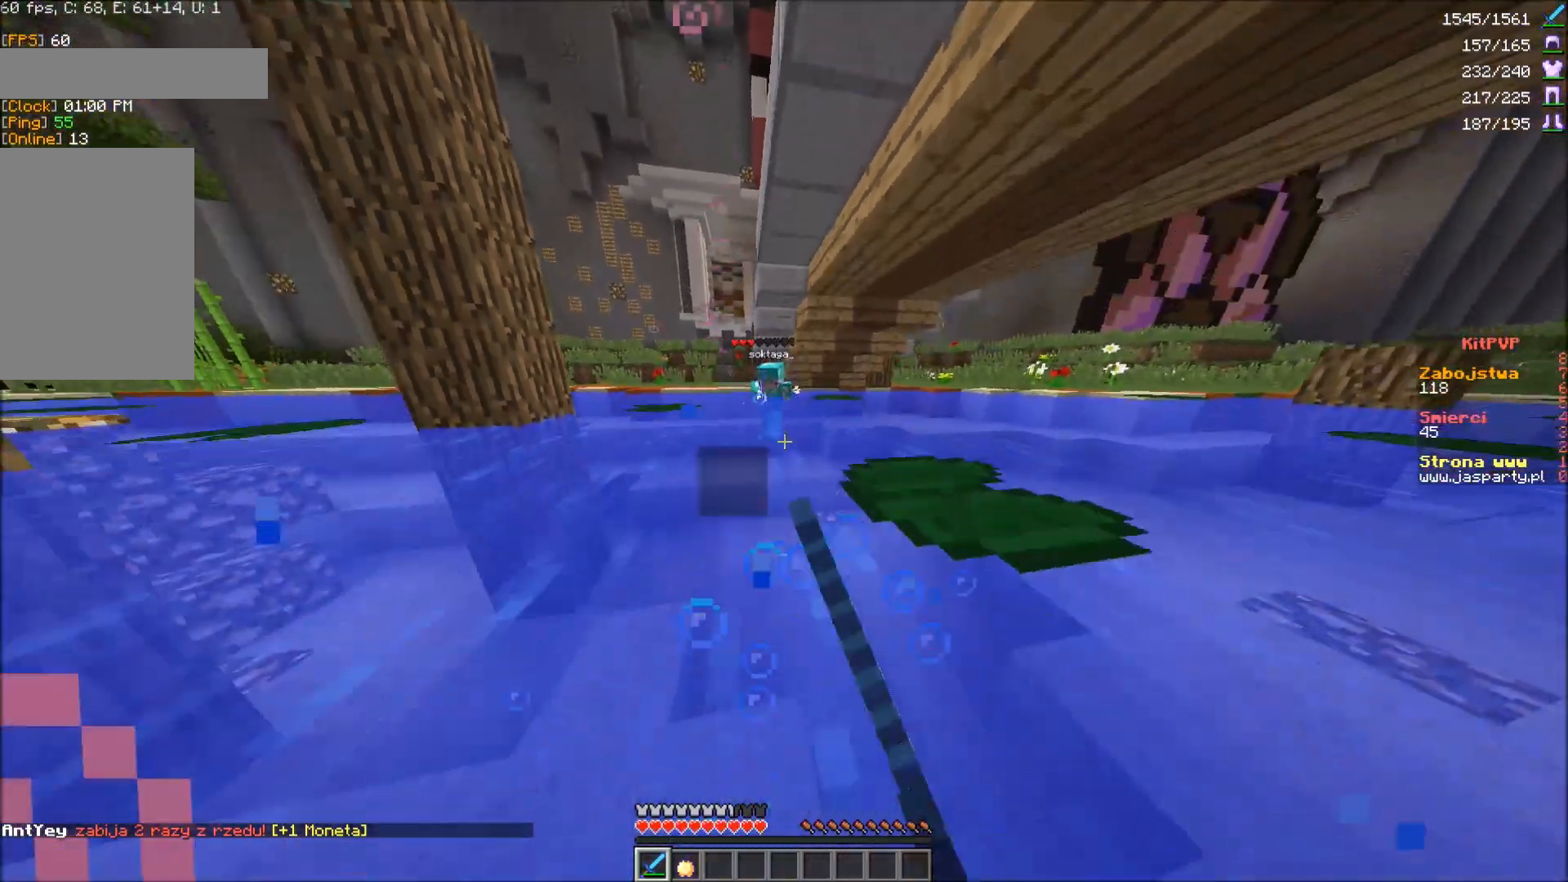
{"keys": ["w"], "mouse": [], "events": []}
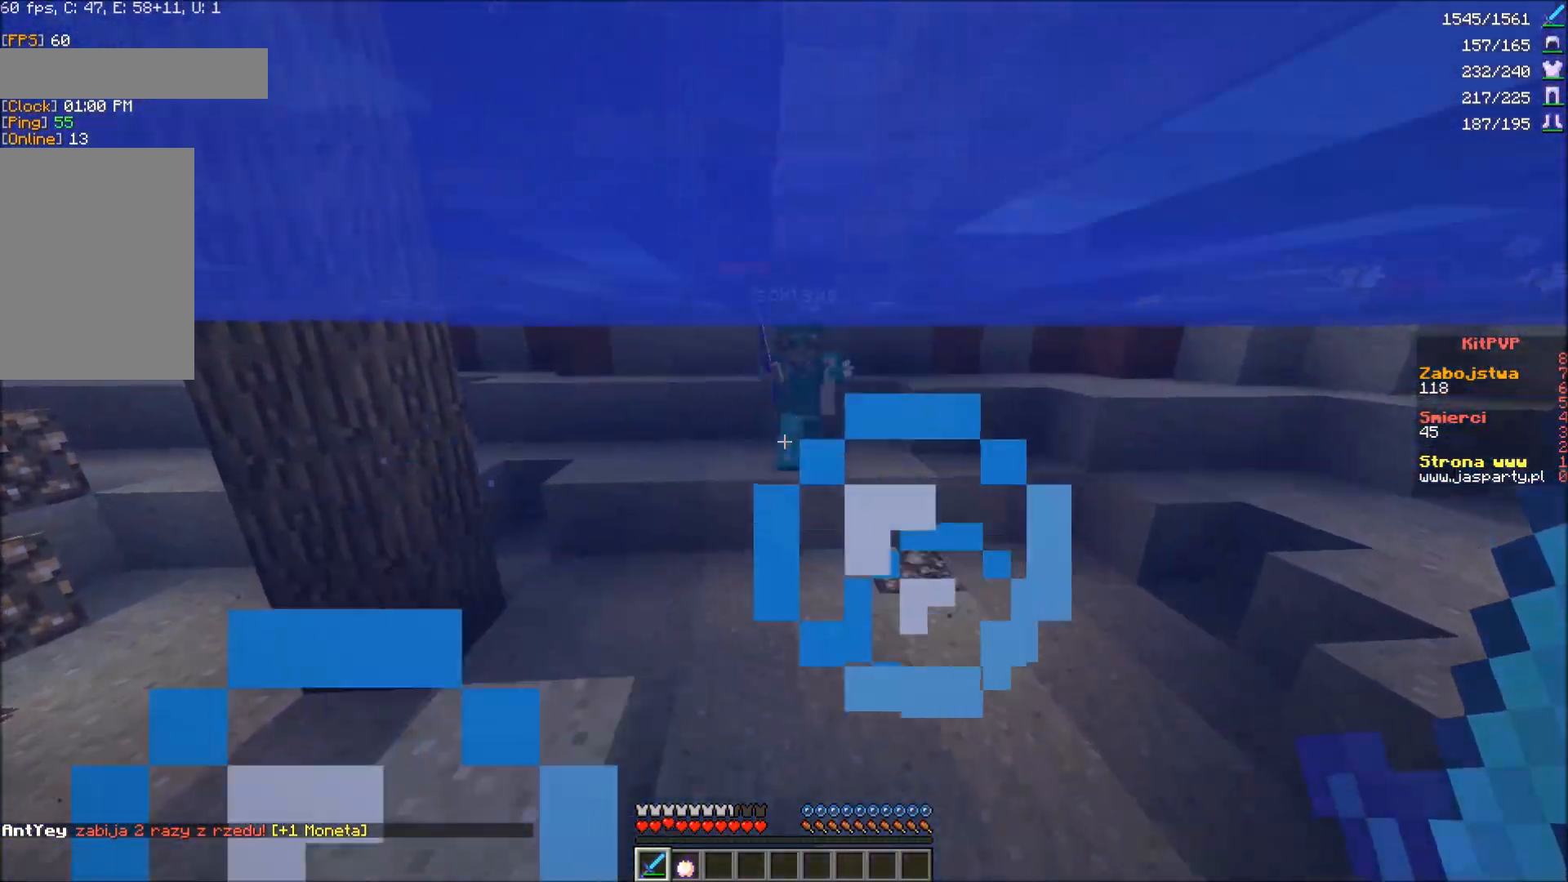
{"keys": ["w"], "mouse": [], "events": []}
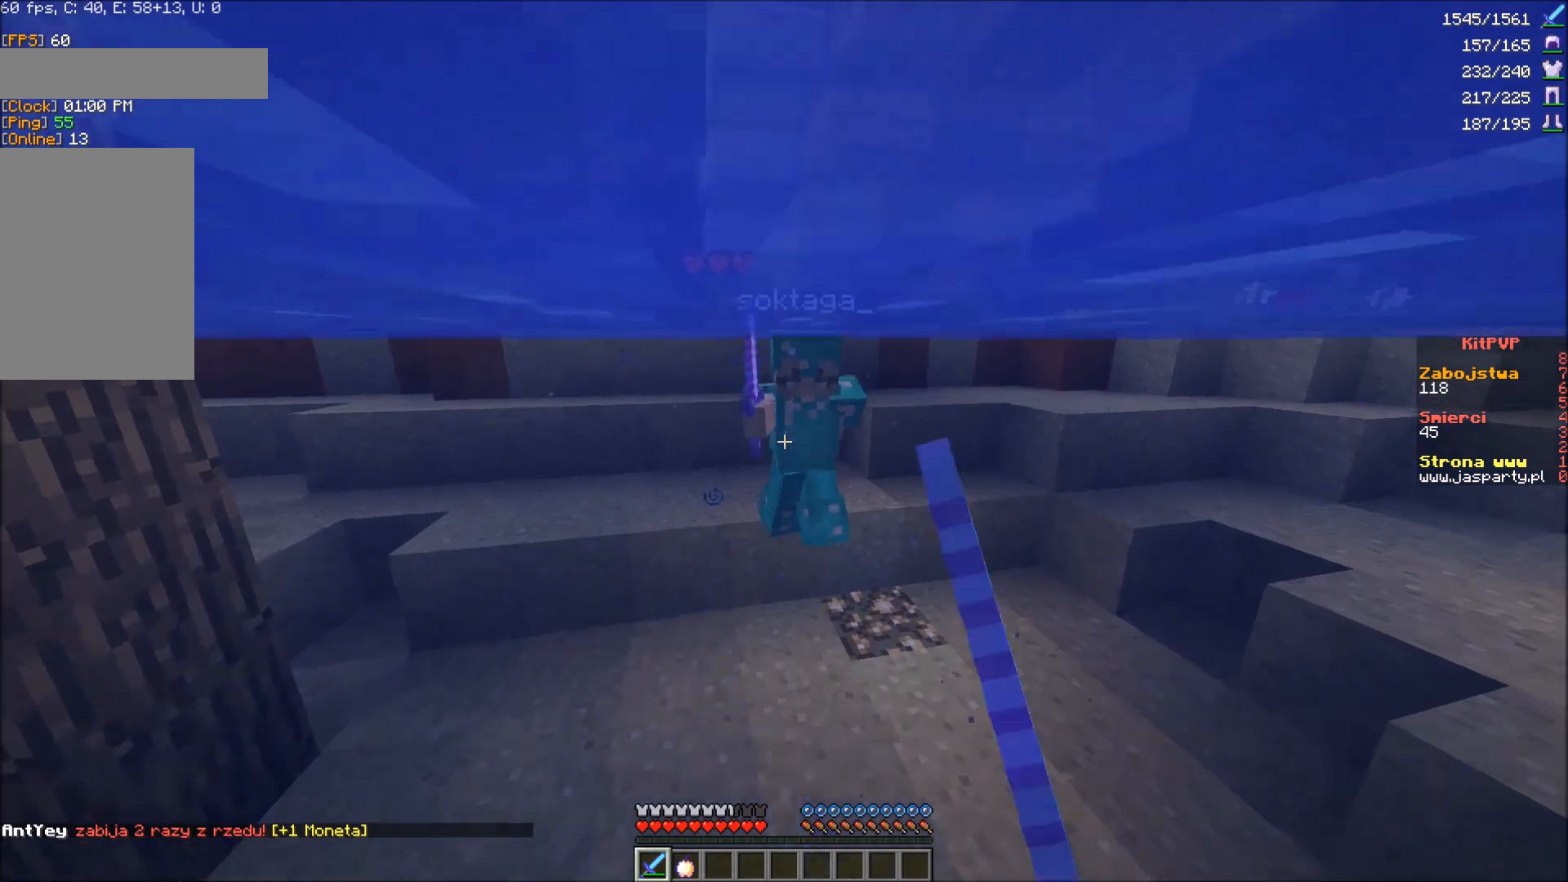
{"keys": ["w"], "mouse": [], "events": []}
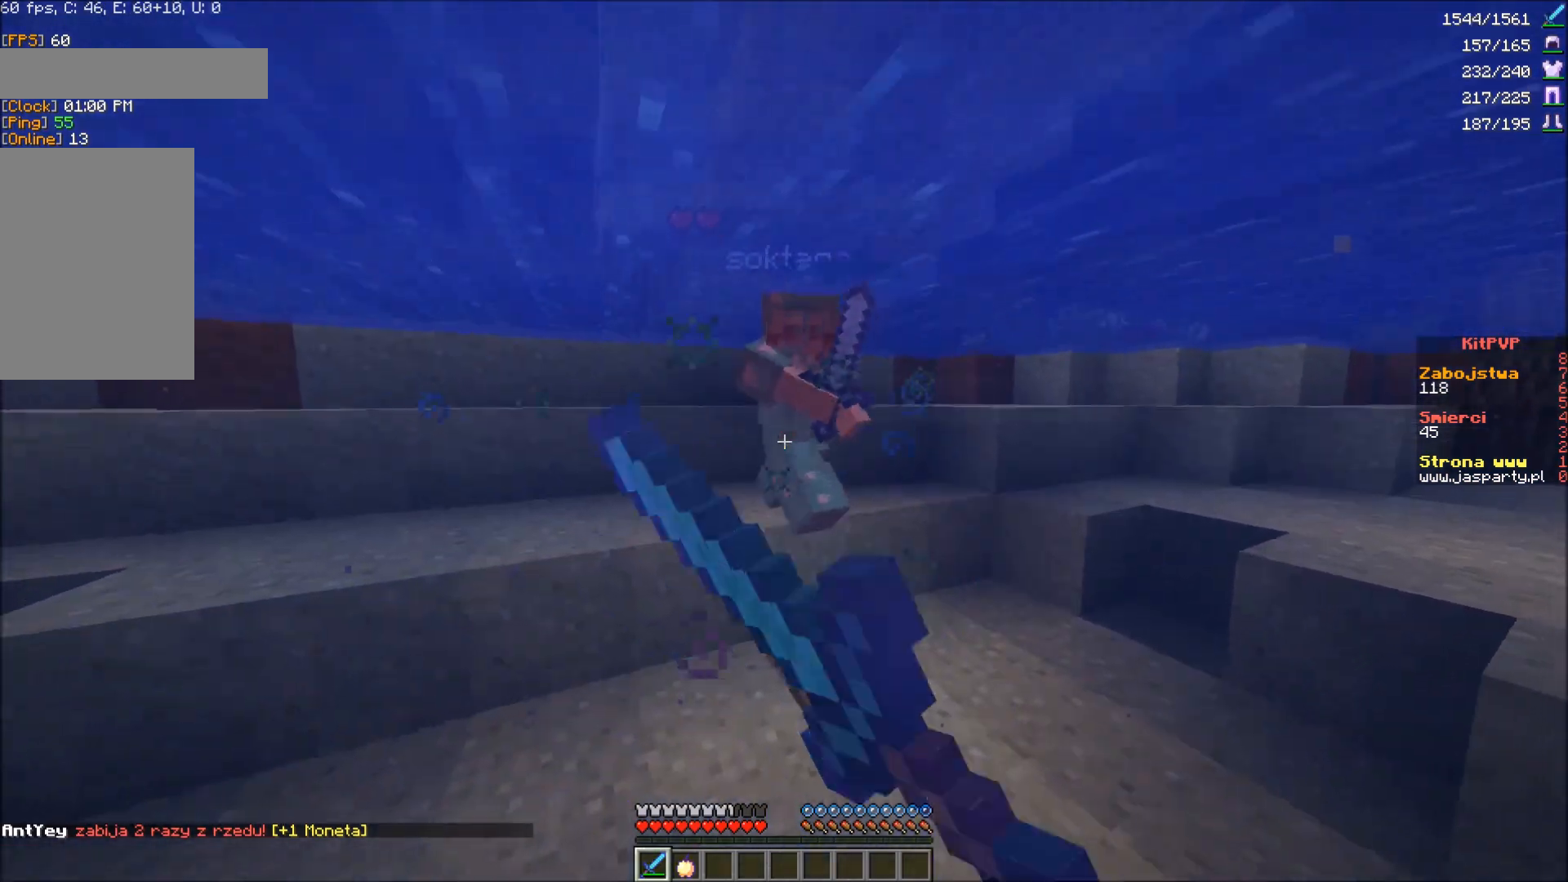
{"keys": ["w"], "mouse": [], "events": []}